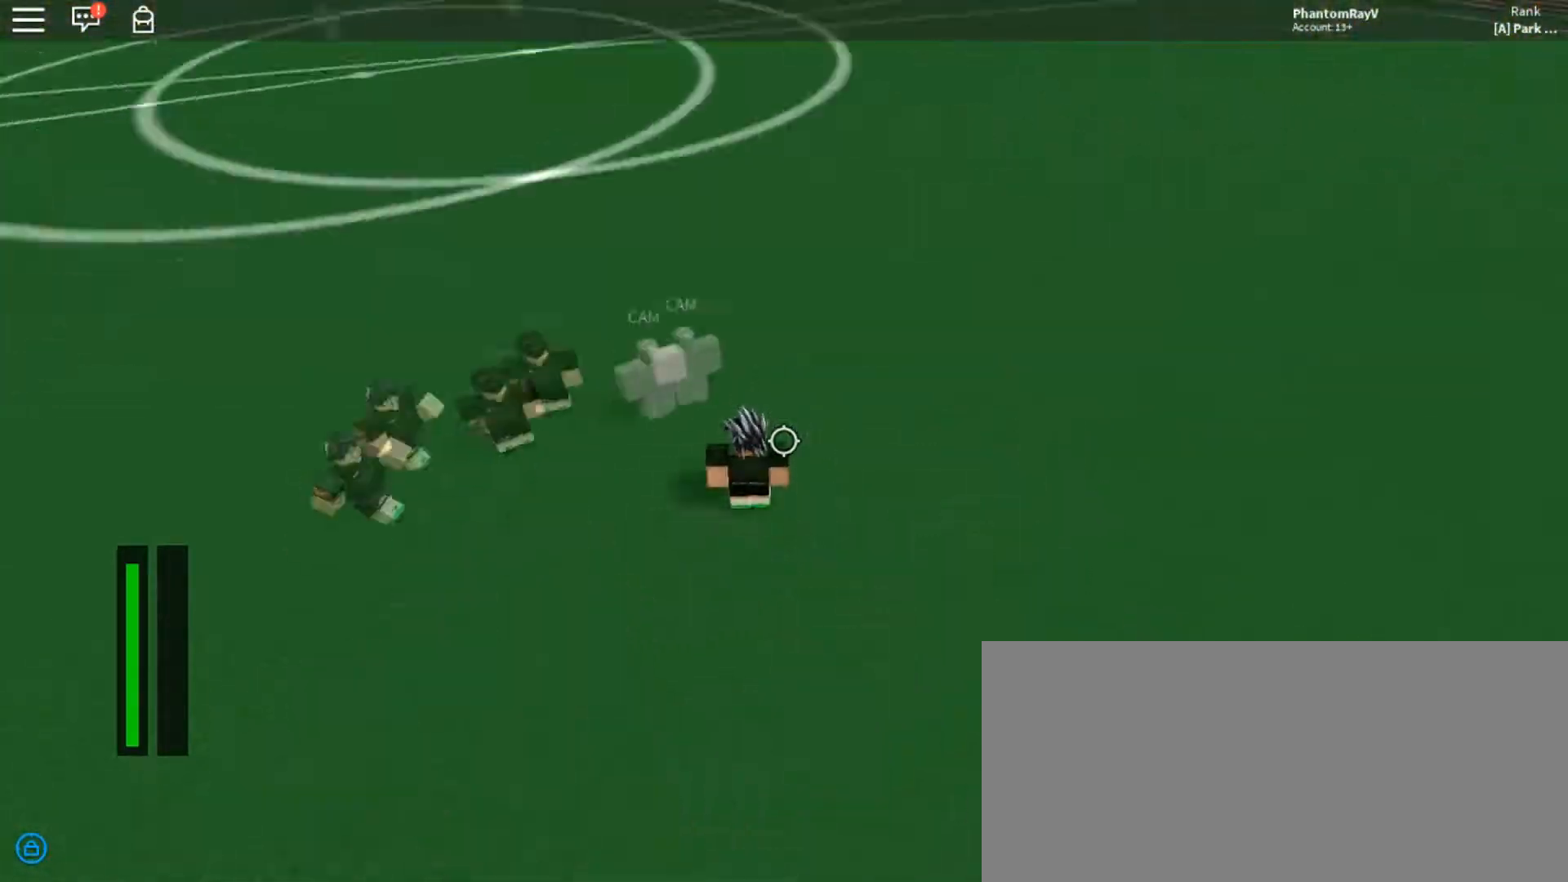
Gameplay with keyboard and mouse; each line is a JSON object with the keys and mouse buttons held at the frame after it. "events" lists presses ("down") and releases ("up") of "a", "ctrl", "d", "e", "f", "q", "r", "s", "shift", "space", "tab", "w", "mouse_left", "mouse_wheel", "mouse_right", "mouse_mb4" and "mouse_mb5" between this image and that frame as [ms after this image, input, new state], when the widget could be followed in between. "mouse_left", "mouse_wheel", "mouse_right", "mouse_mb4", "mouse_mb5" = the "left", "wheel", "right", "mb4", "mb5" buttons of the "mouse" list. No other keys are recorded. "wheel" means that the mouse wheel is clicked or scrolled. Mouse movement is not recorded.
{"keys": ["d"], "mouse": [], "events": [[401, "d", "down"]]}
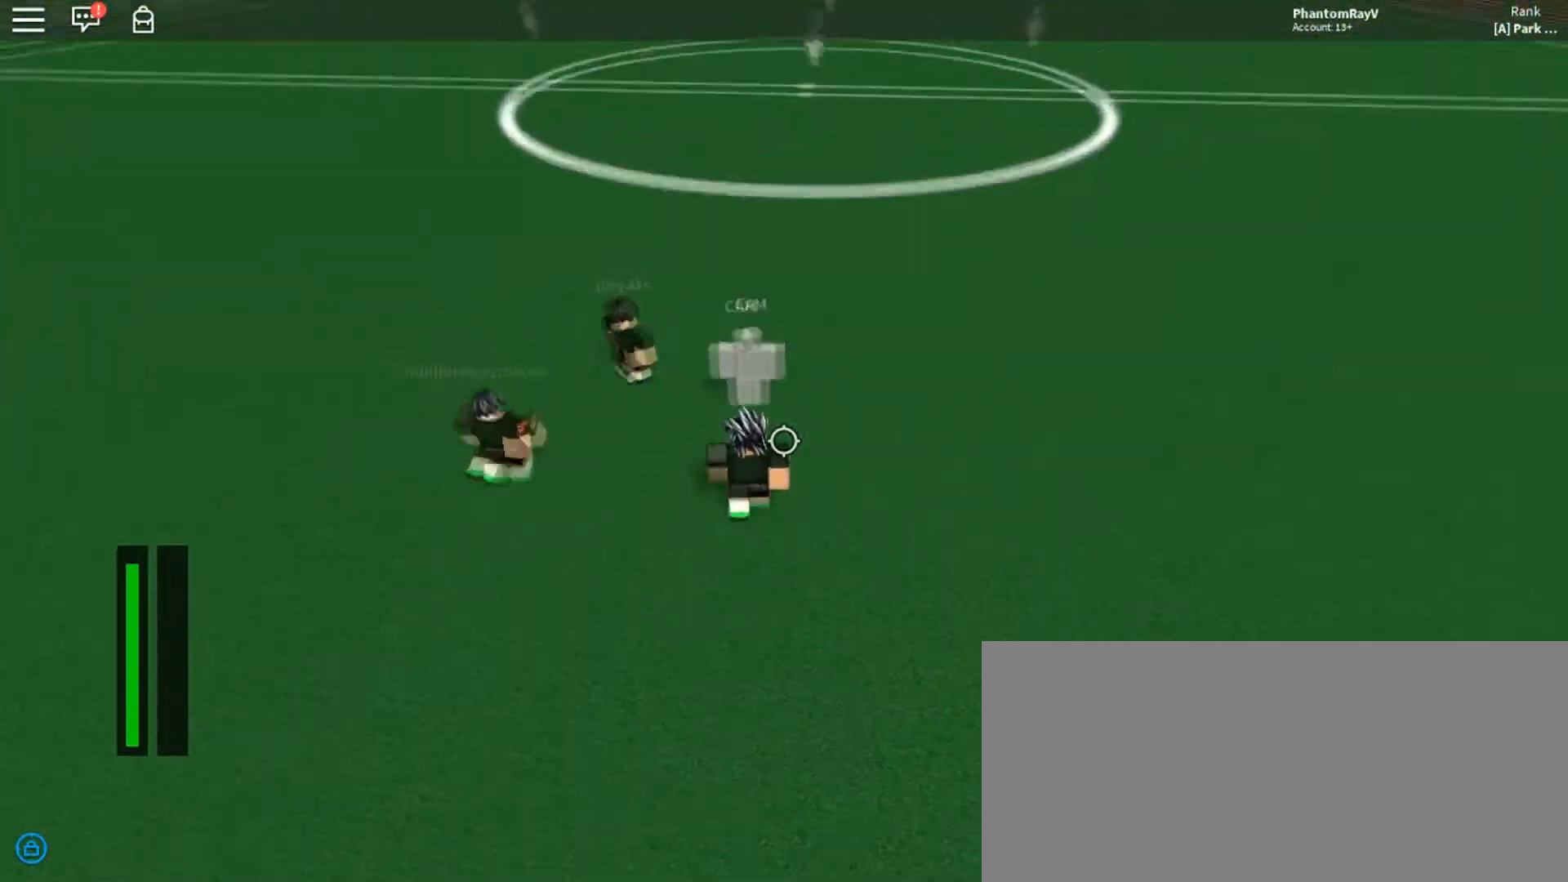
{"keys": ["a", "w"], "mouse": [], "events": [[267, "w", "down"], [367, "d", "up"], [467, "a", "down"]]}
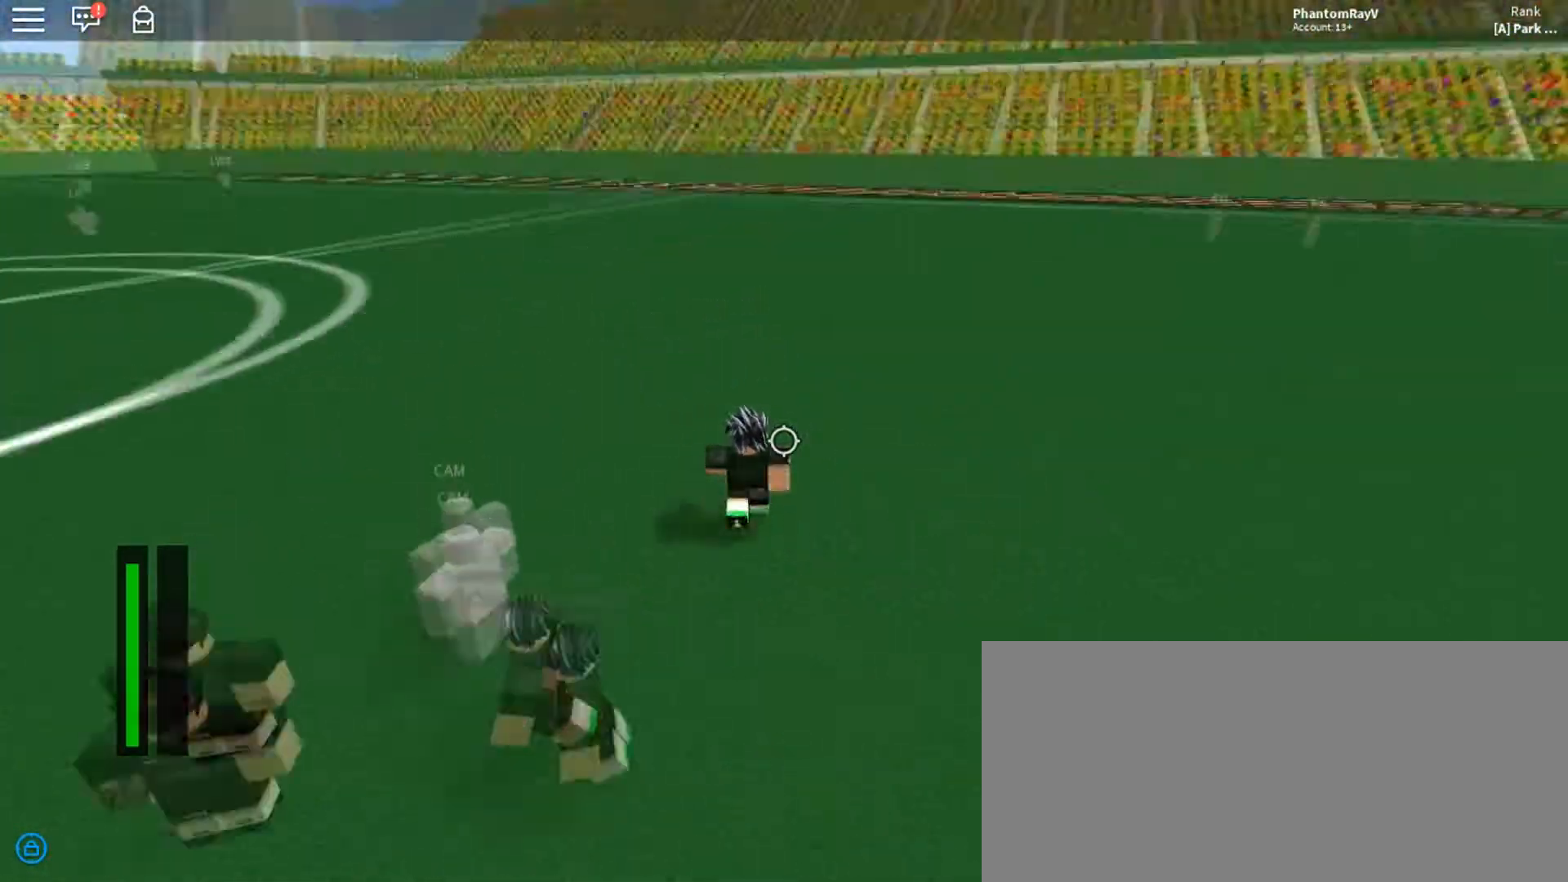
{"keys": ["a", "s"], "mouse": [], "events": [[67, "w", "up"], [301, "s", "down"]]}
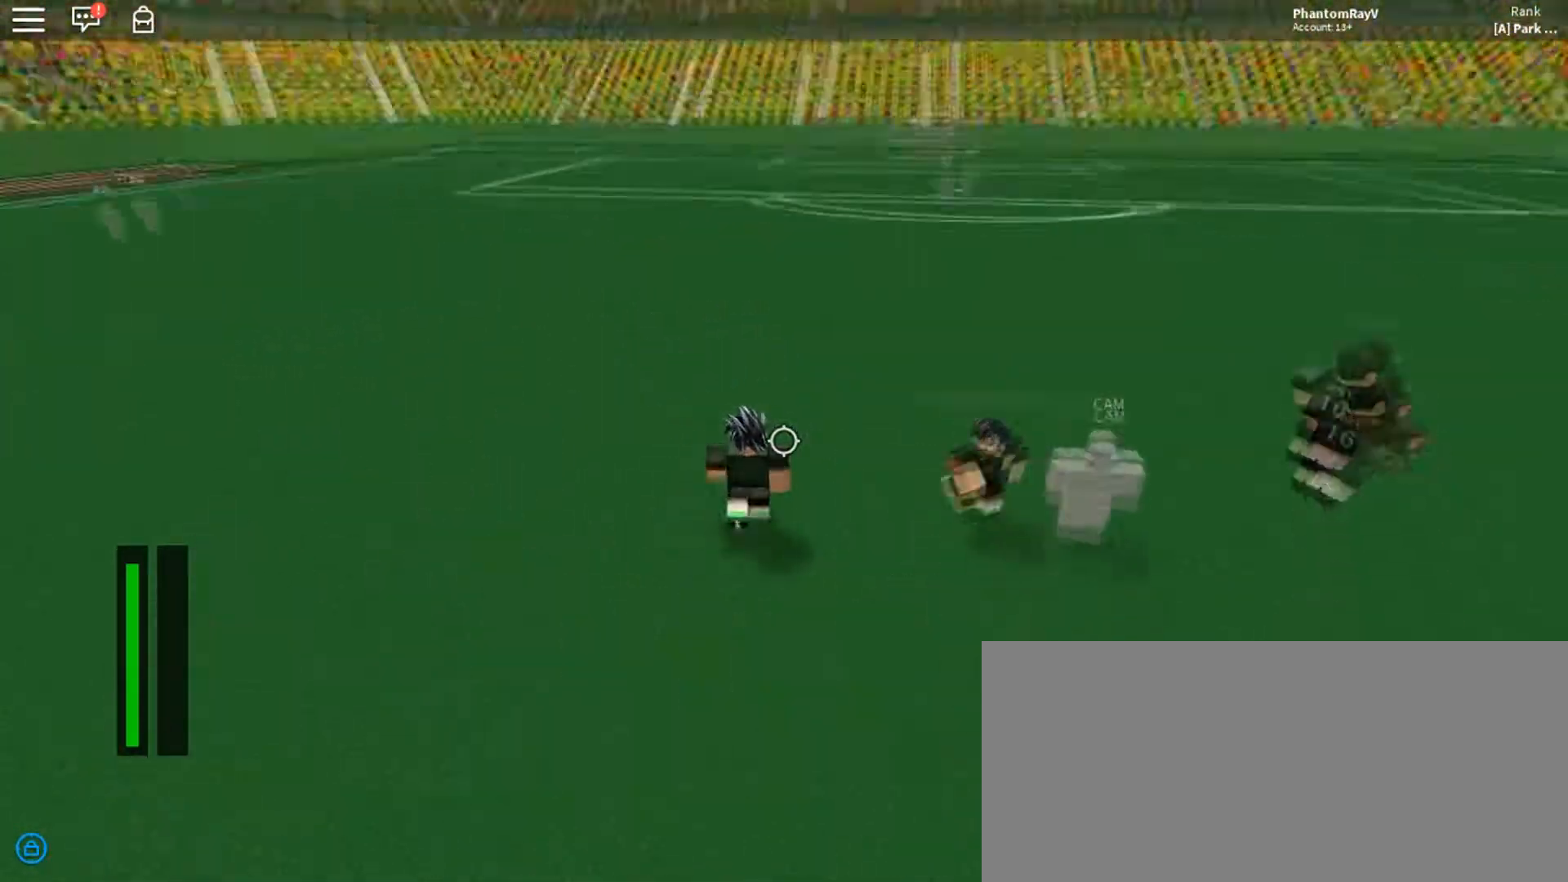
{"keys": ["d"], "mouse": [], "events": [[67, "a", "up"], [200, "d", "down"], [400, "s", "up"]]}
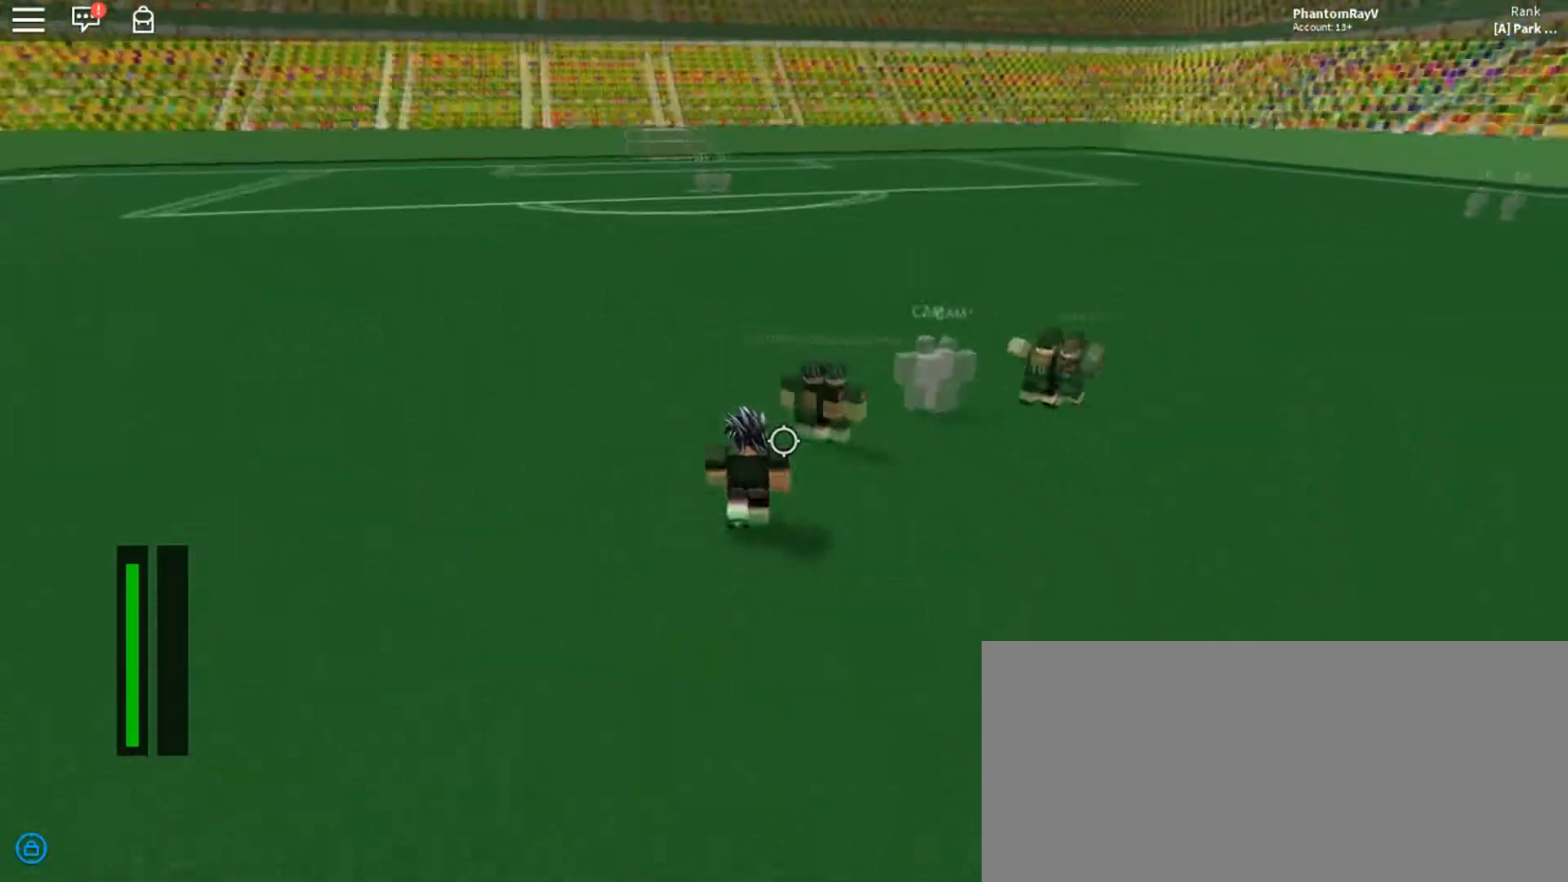
{"keys": ["d", "w"], "mouse": [], "events": [[301, "w", "down"]]}
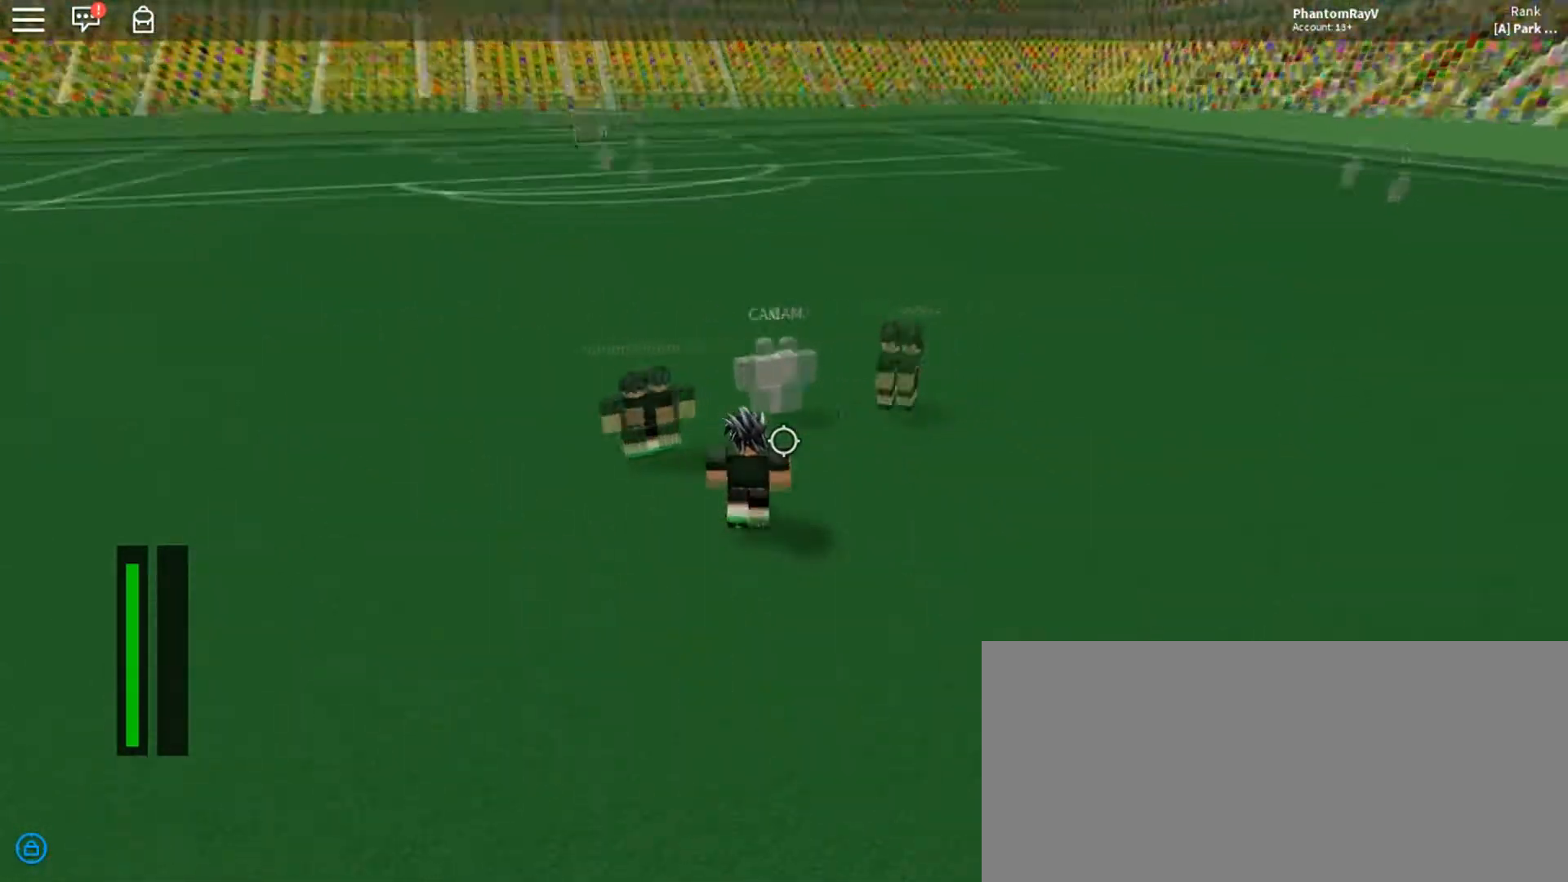
{"keys": ["d", "w"], "mouse": [], "events": []}
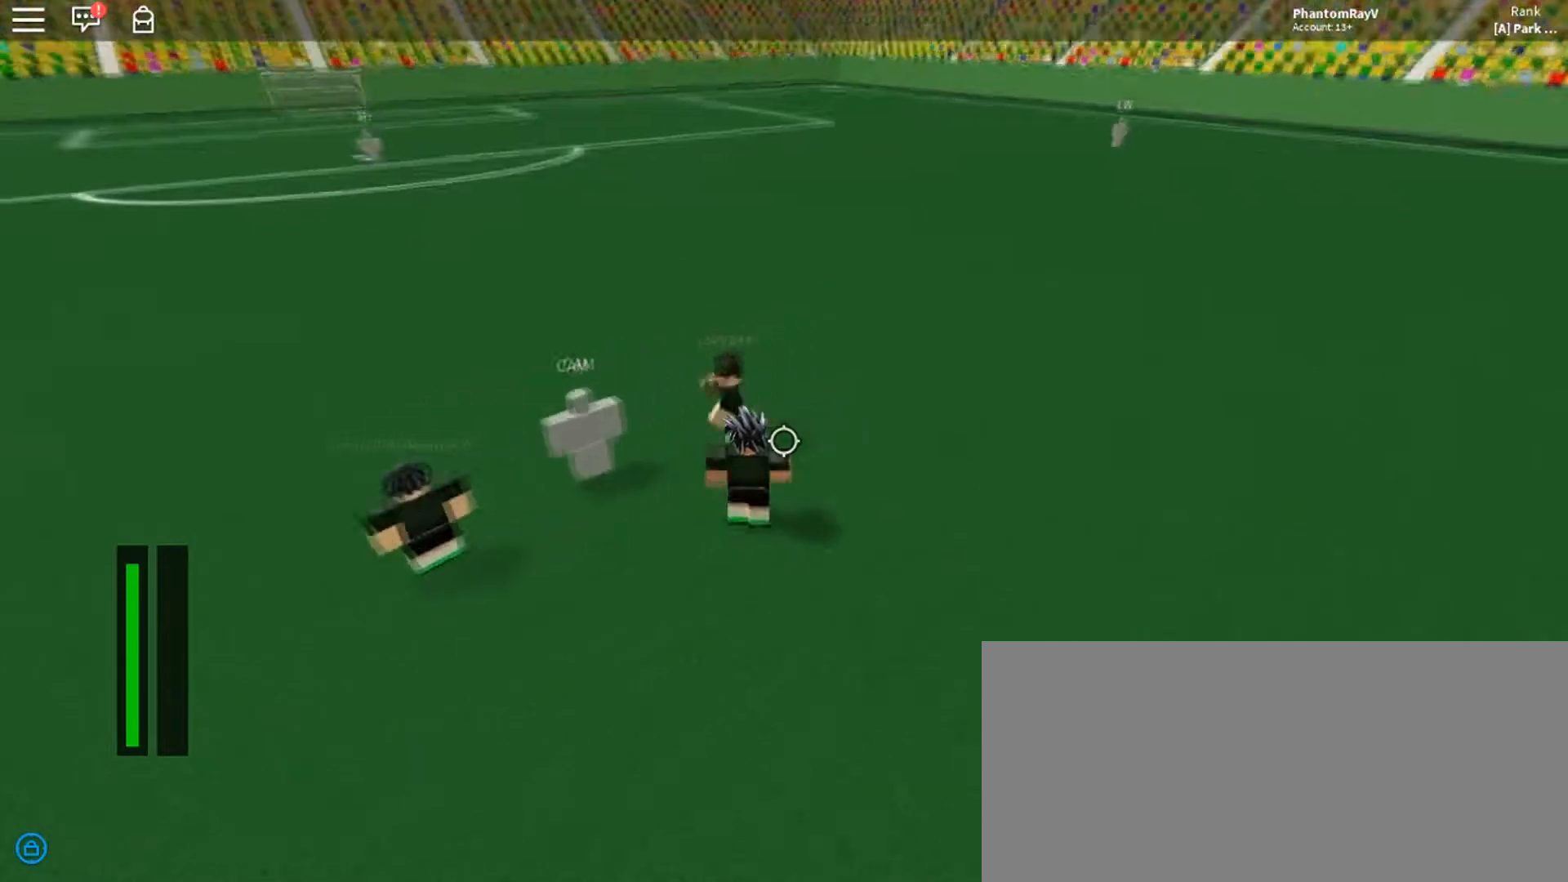
{"keys": ["w"], "mouse": [], "events": [[234, "d", "up"]]}
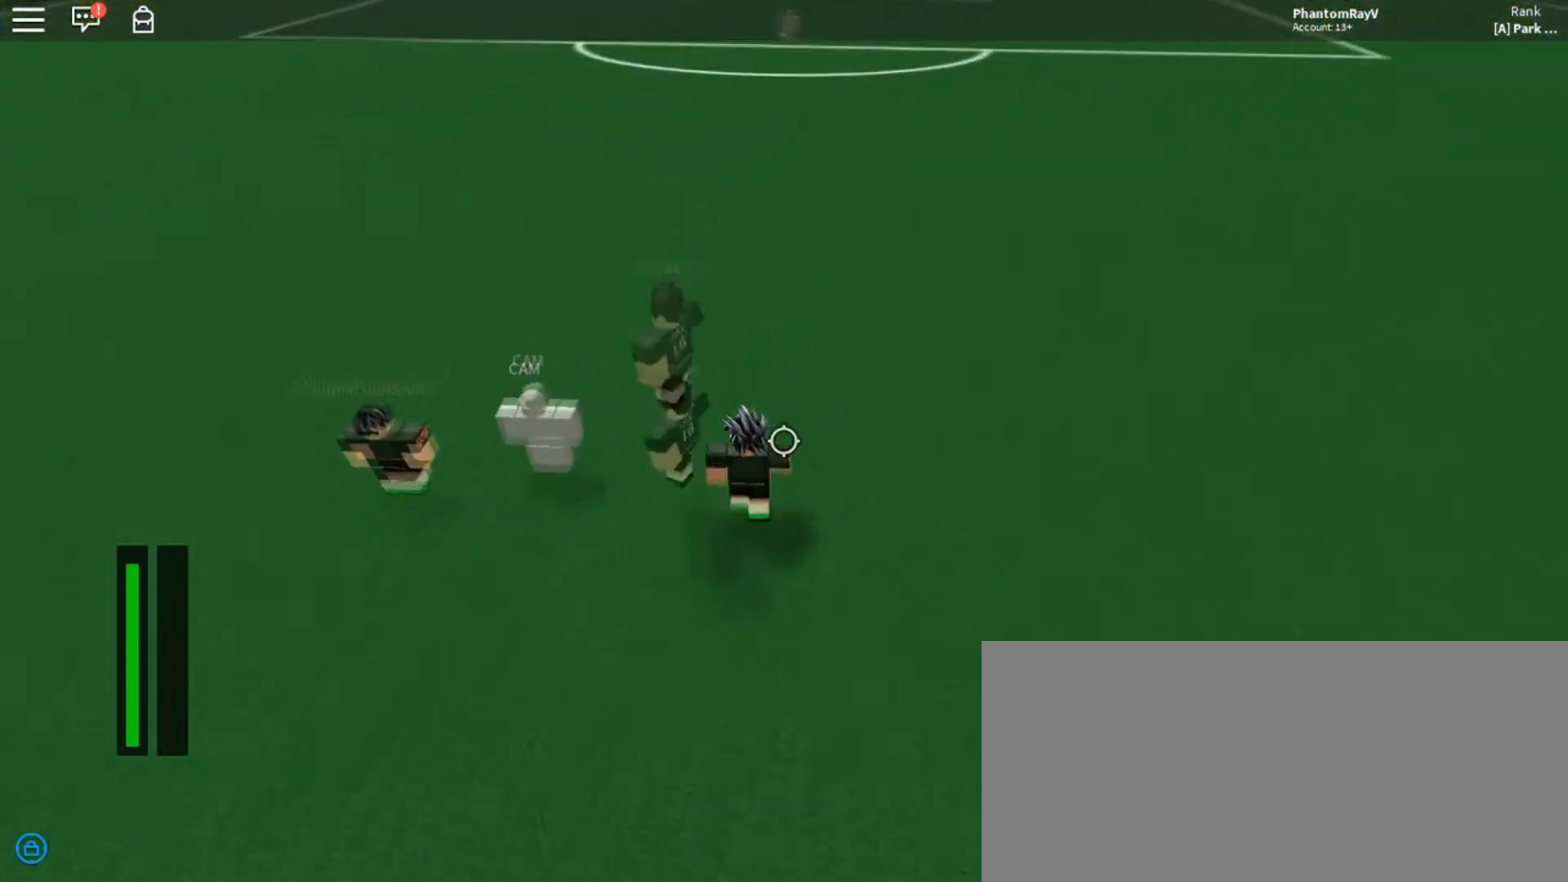
{"keys": ["a", "w"], "mouse": [], "events": [[100, "a", "down"]]}
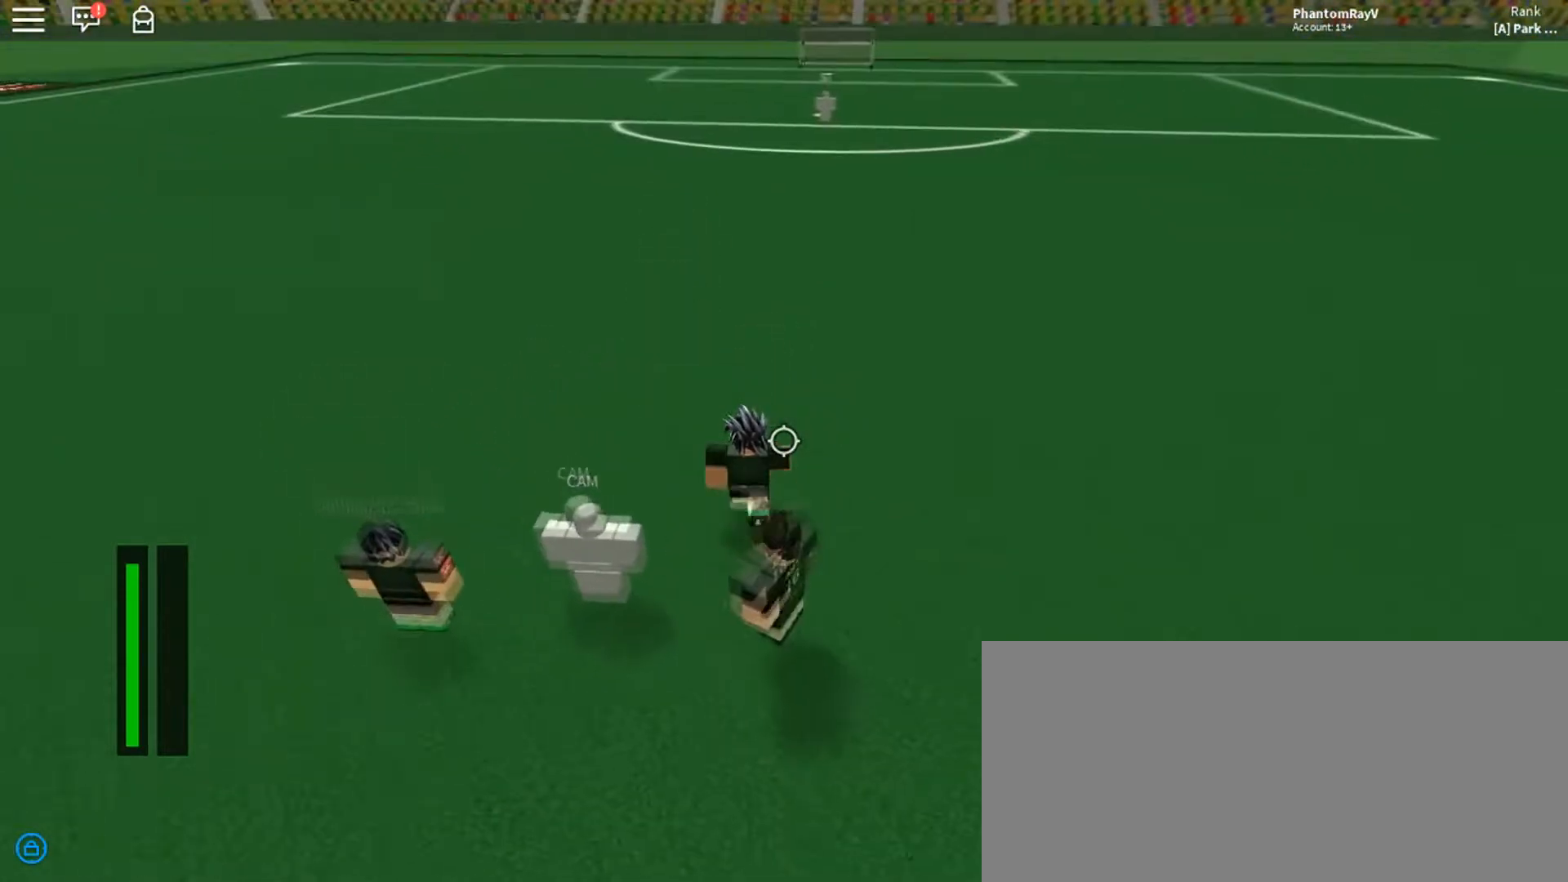
{"keys": ["a"], "mouse": [], "events": [[100, "w", "up"]]}
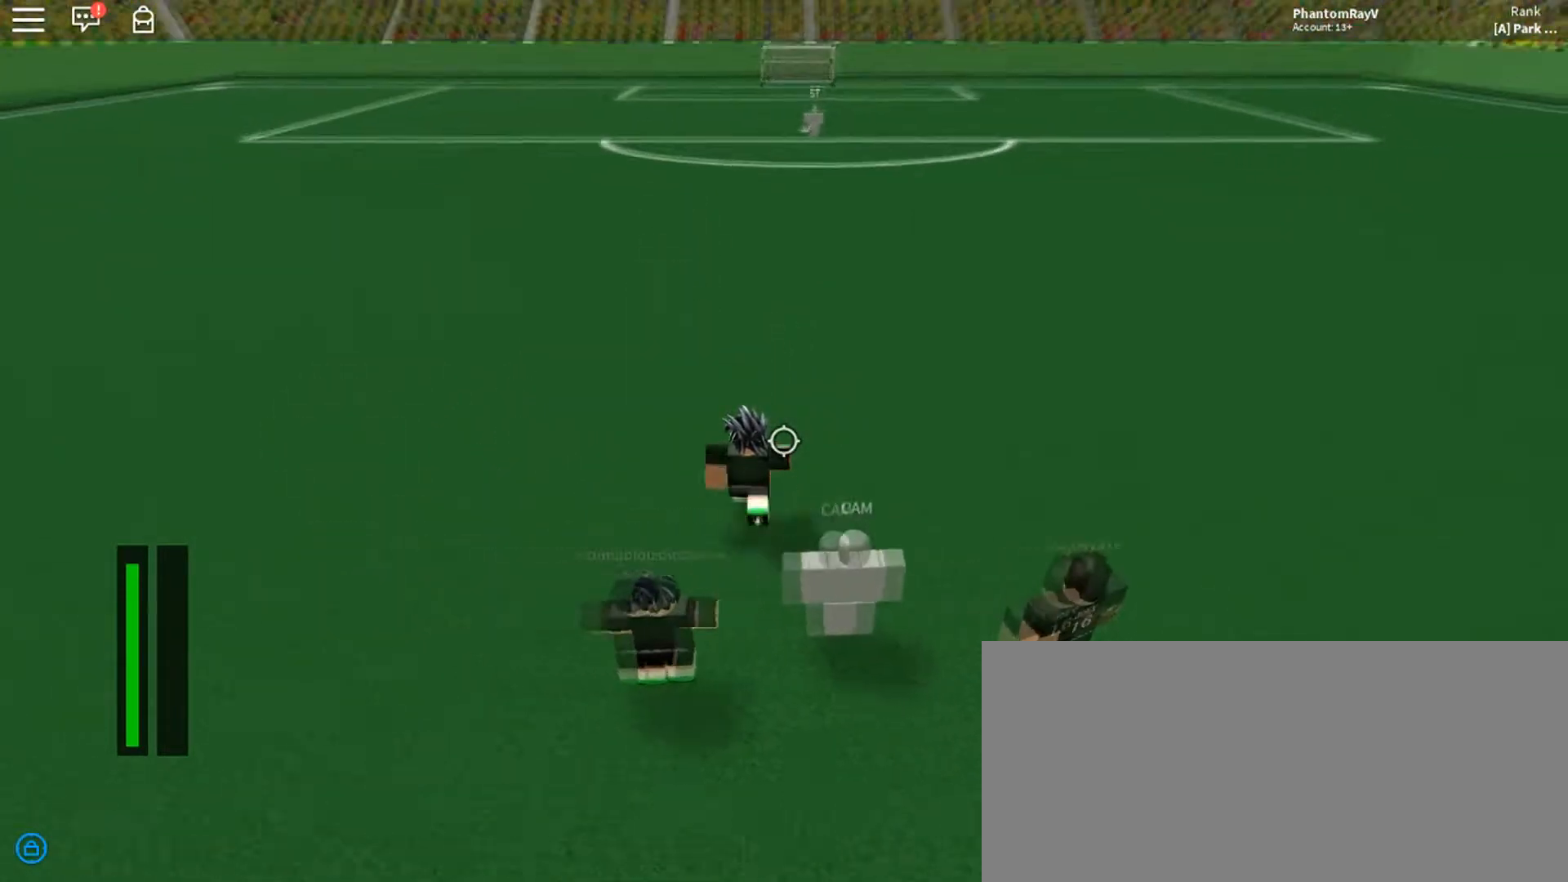
{"keys": ["a", "s"], "mouse": [], "events": [[133, "s", "down"]]}
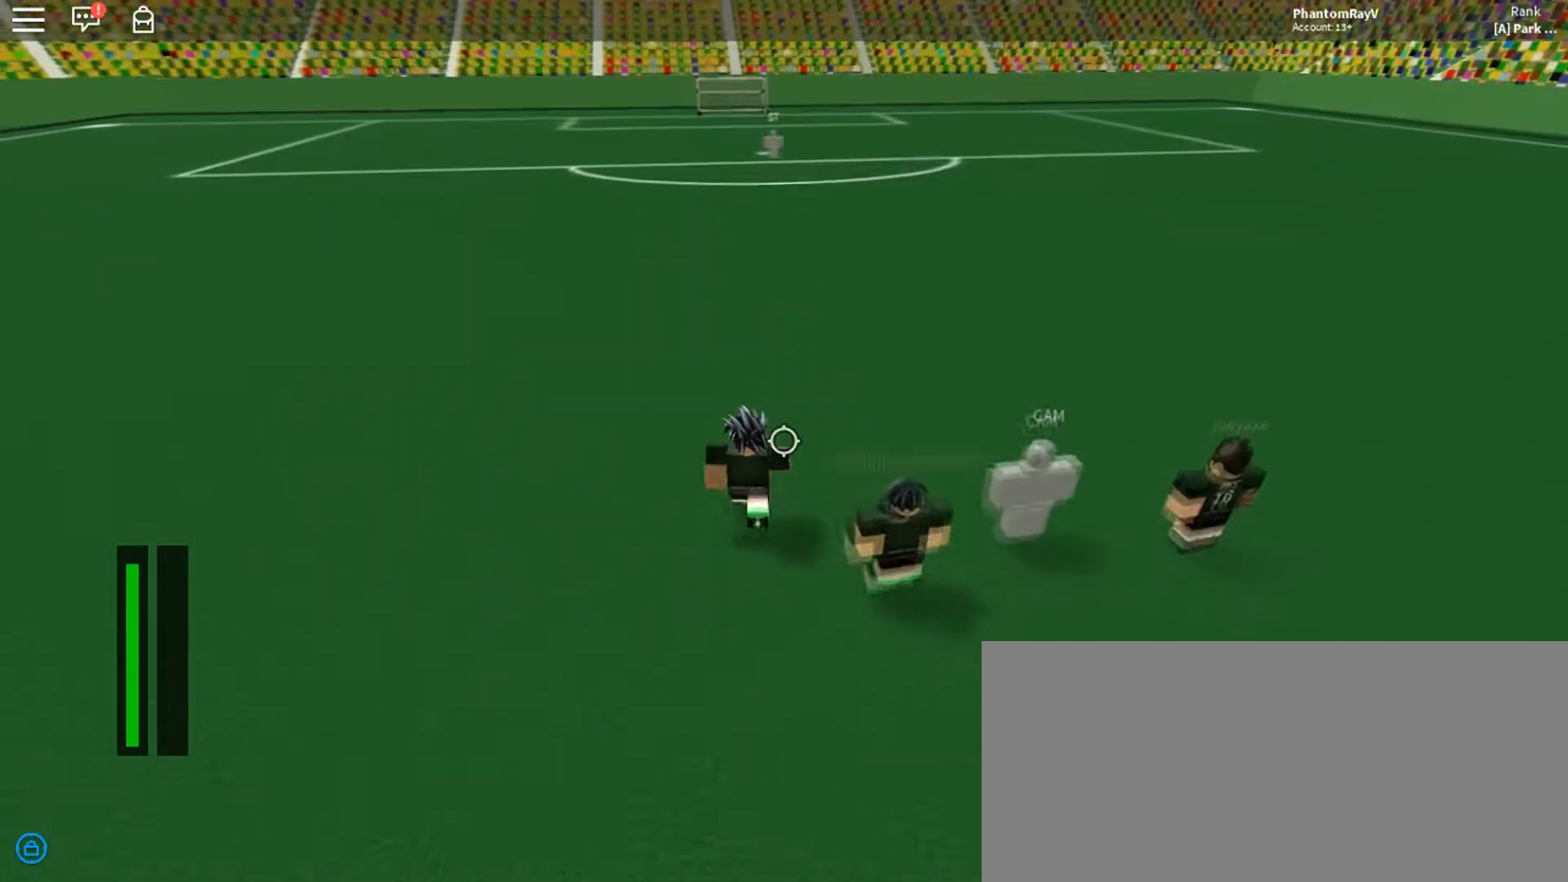
{"keys": ["a", "s"], "mouse": [], "events": []}
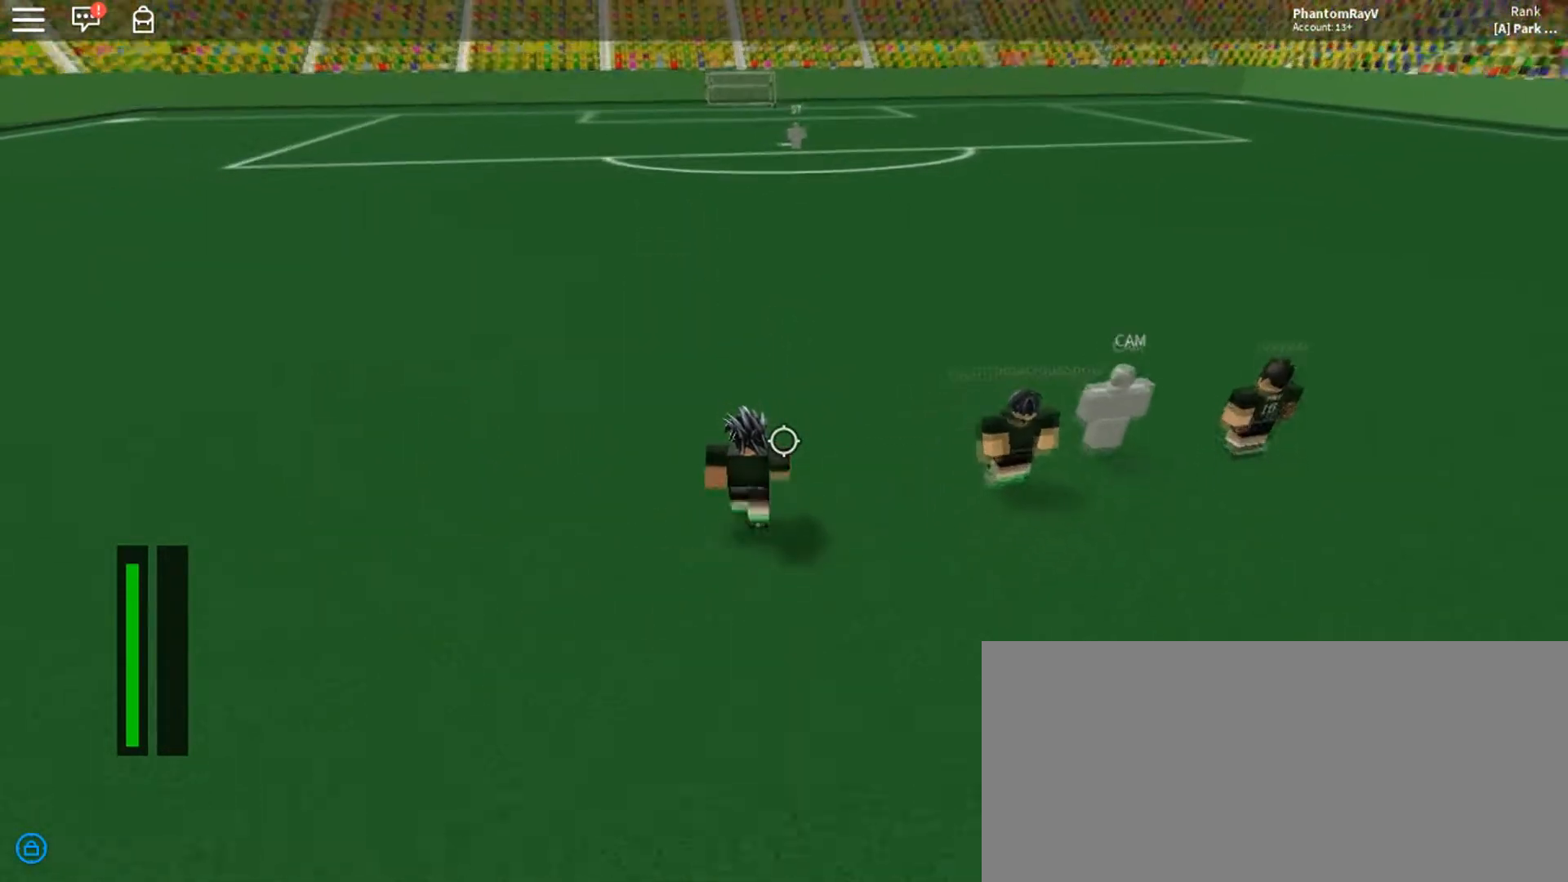
{"keys": ["a"], "mouse": [], "events": [[367, "s", "up"]]}
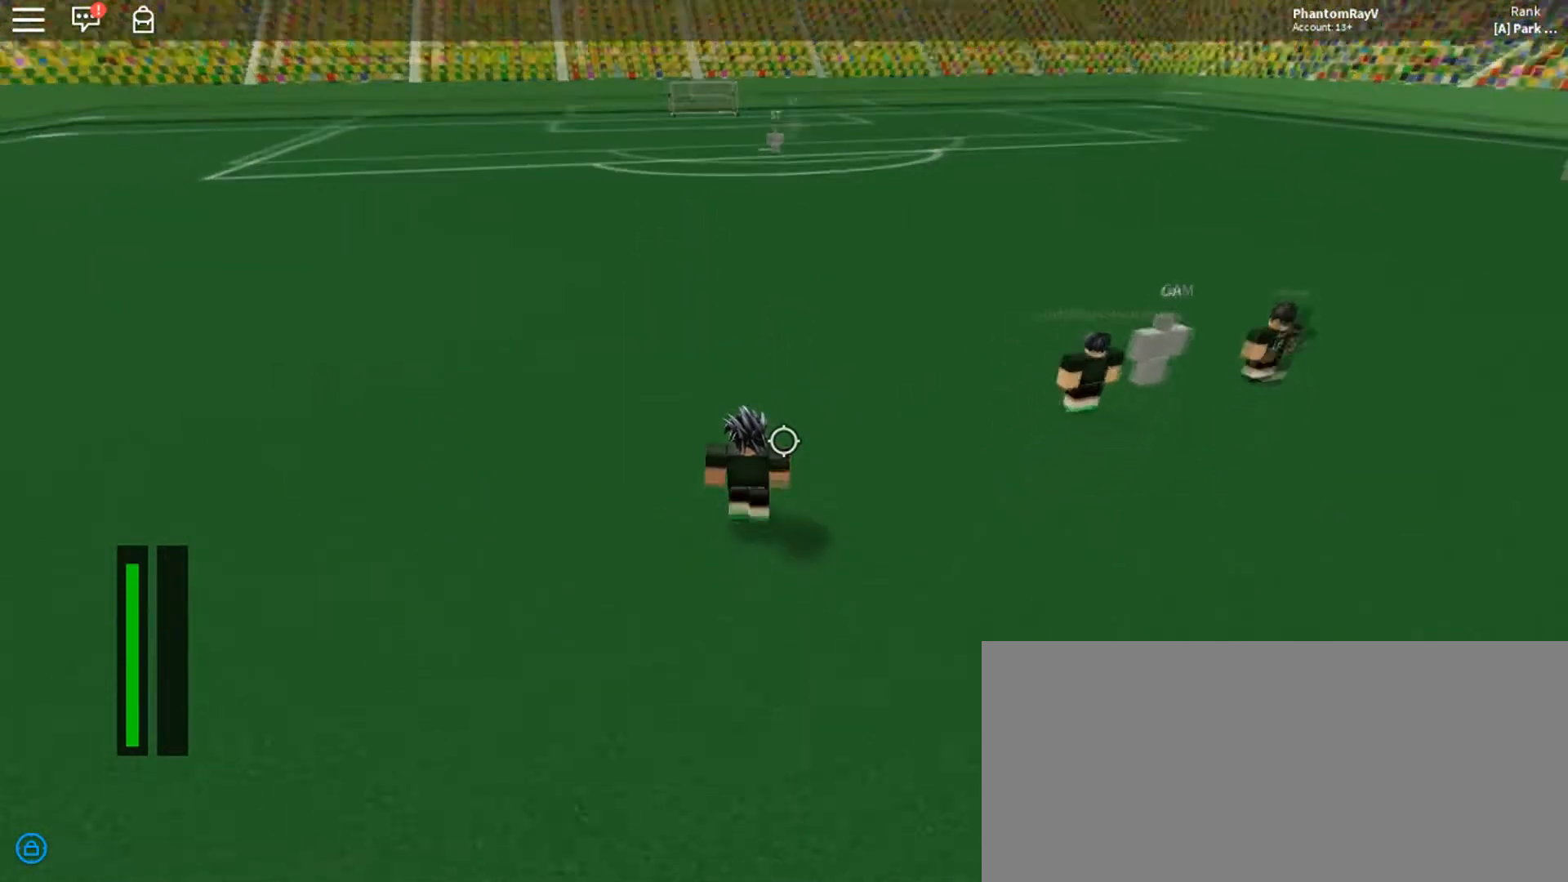
{"keys": ["a", "w"], "mouse": [], "events": [[167, "w", "down"]]}
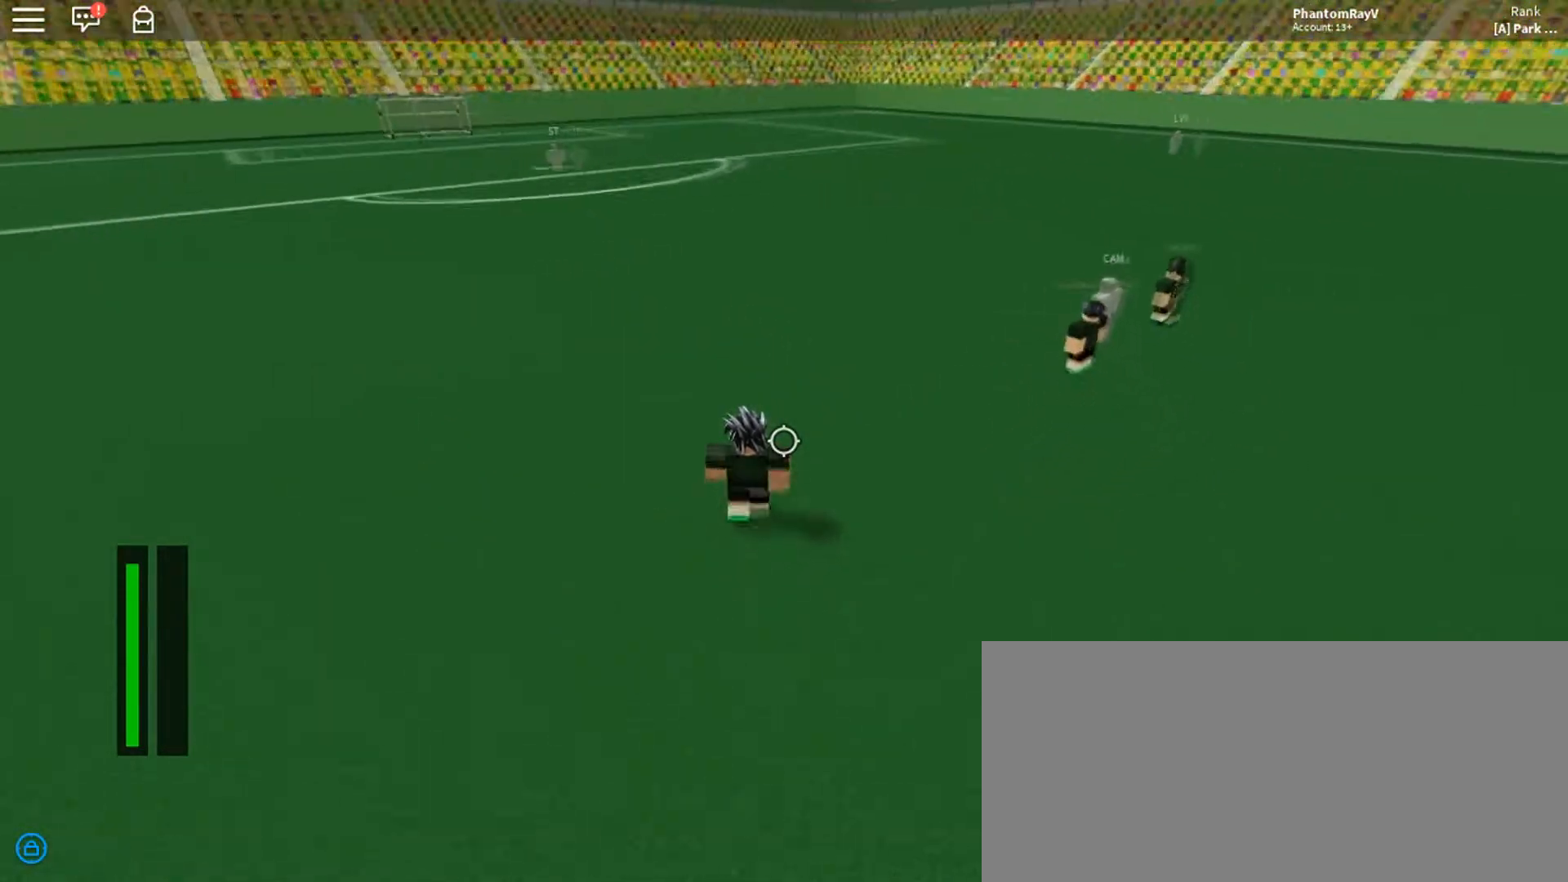
{"keys": ["a", "w"], "mouse": [], "events": []}
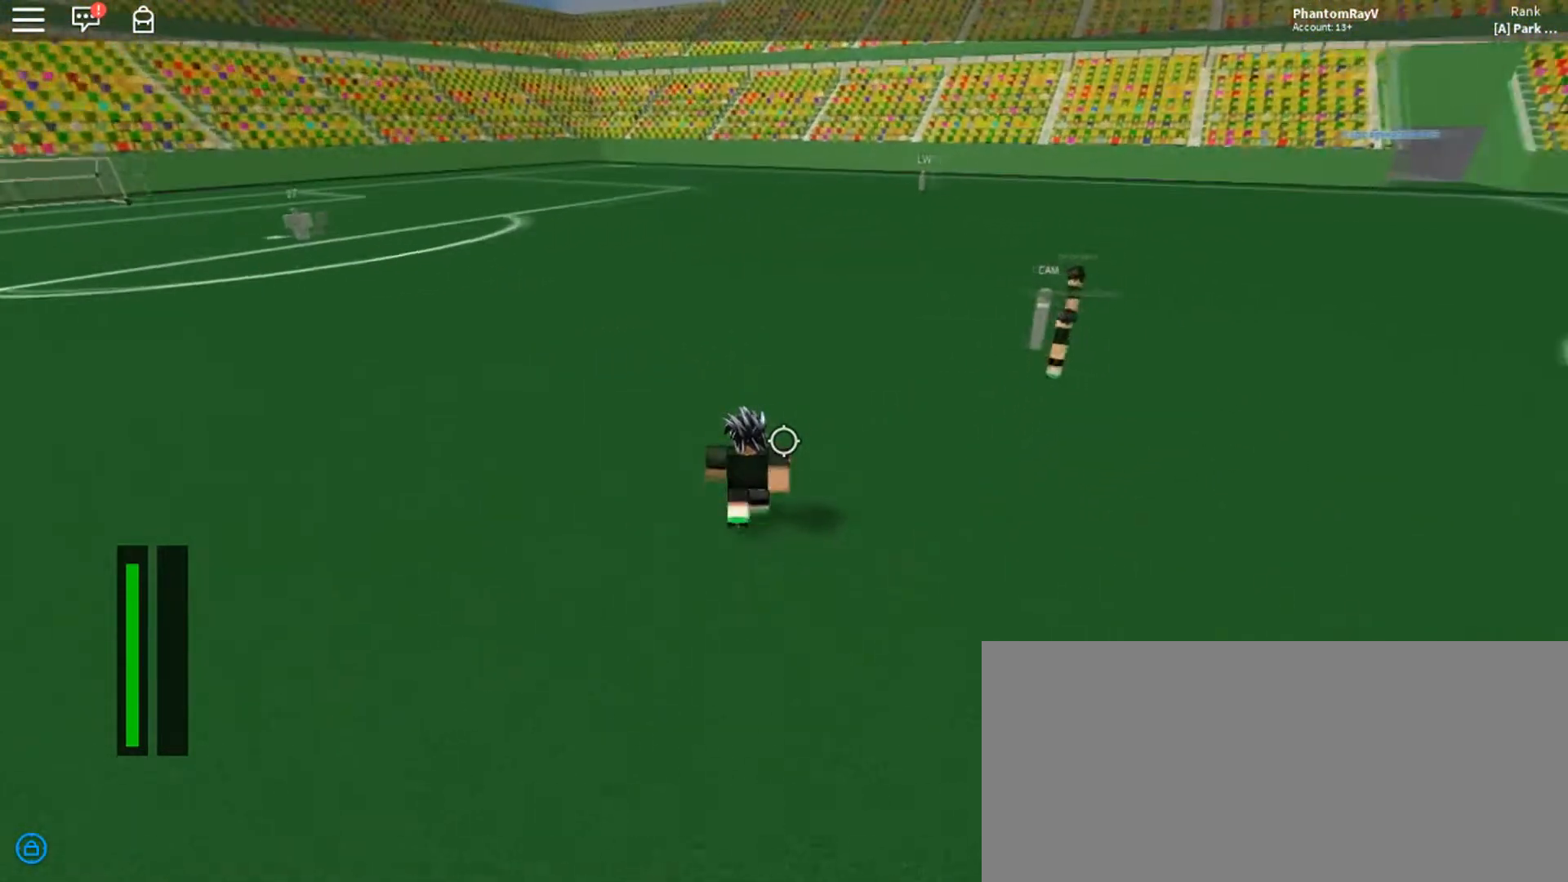
{"keys": ["a", "w"], "mouse": [], "events": []}
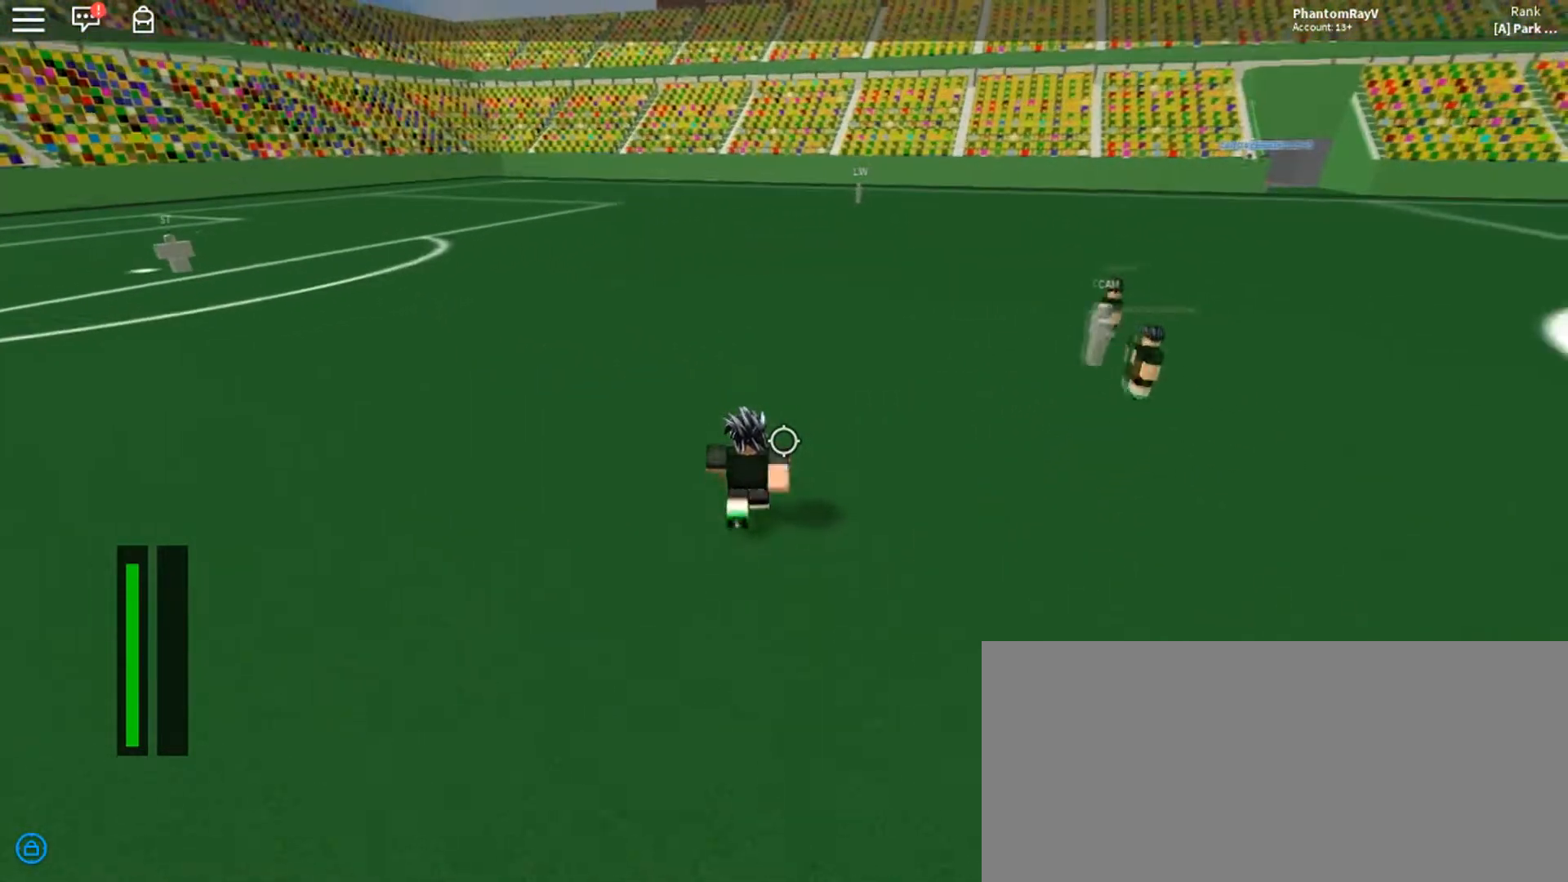
{"keys": ["a", "w"], "mouse": [], "events": []}
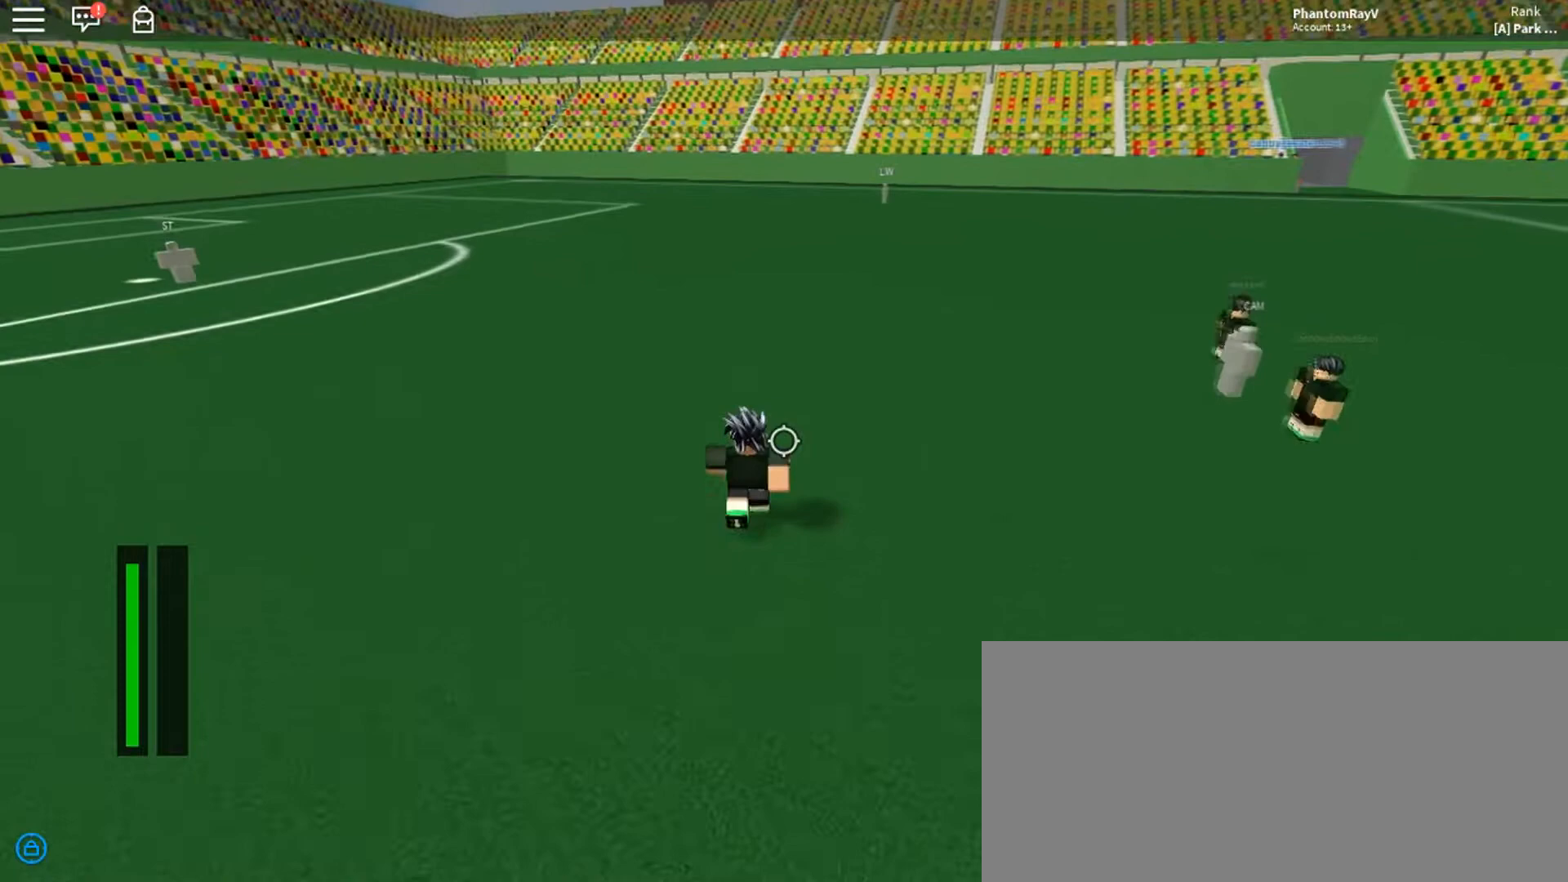
{"keys": ["a", "w"], "mouse": [], "events": []}
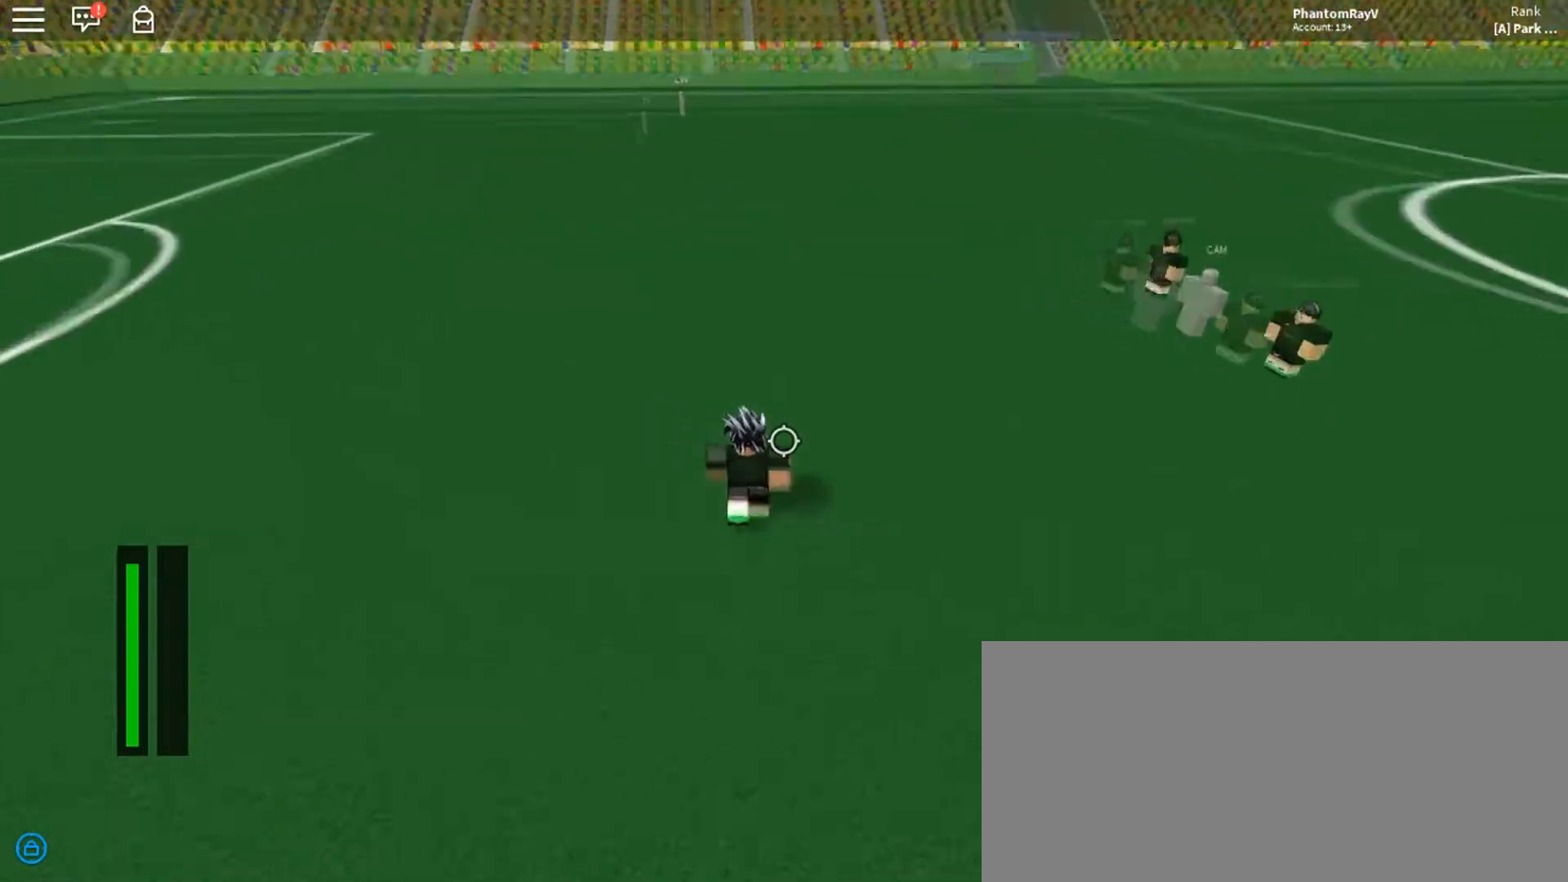
{"keys": ["a", "w"], "mouse": [], "events": []}
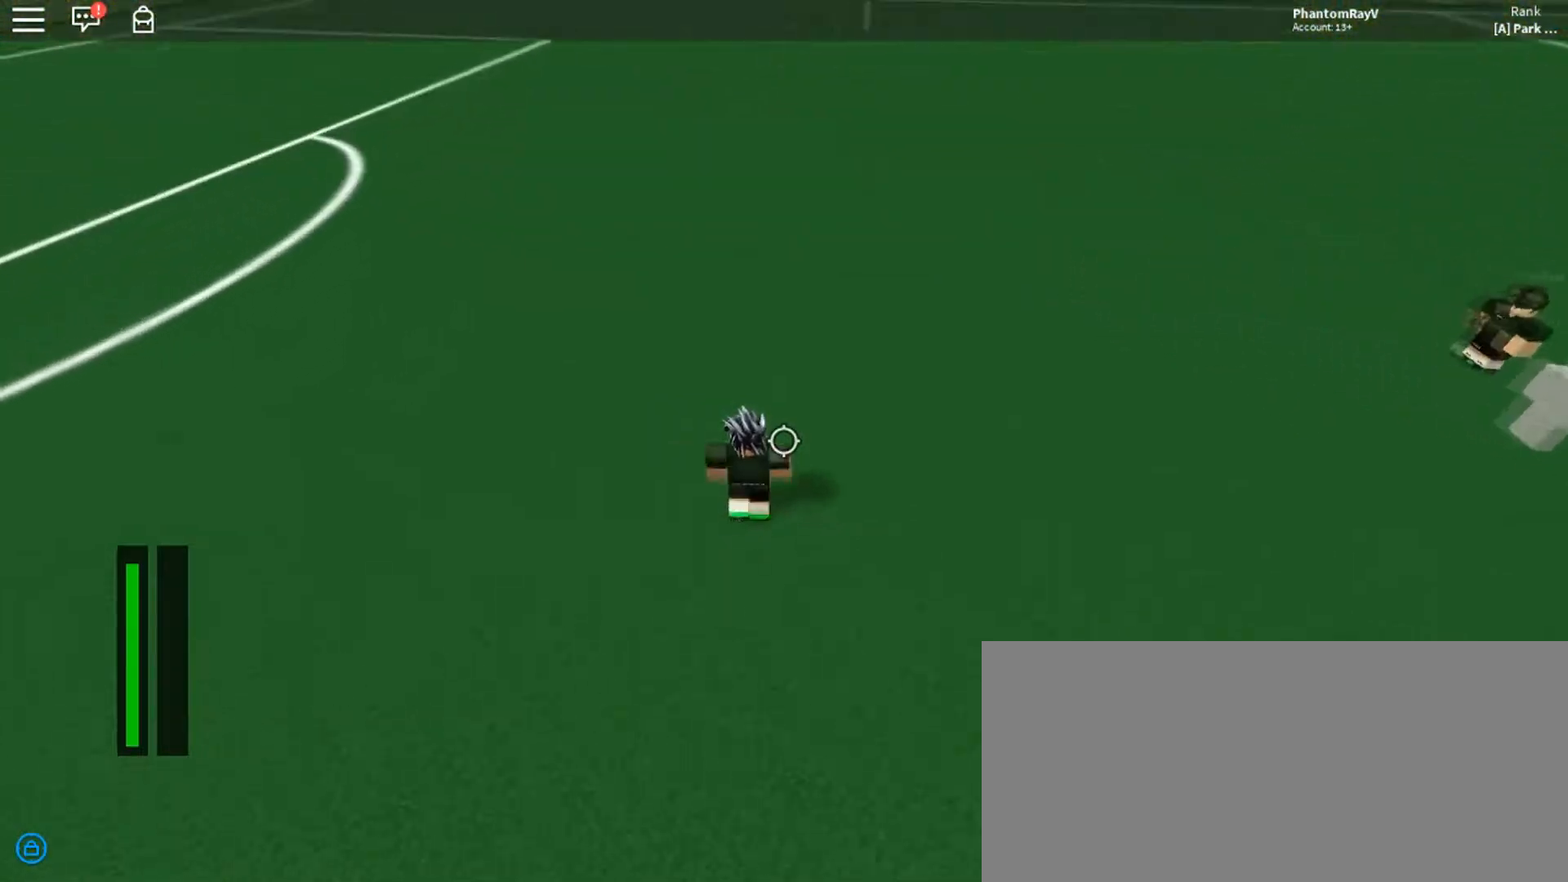
{"keys": ["w"], "mouse": [], "events": [[434, "a", "up"]]}
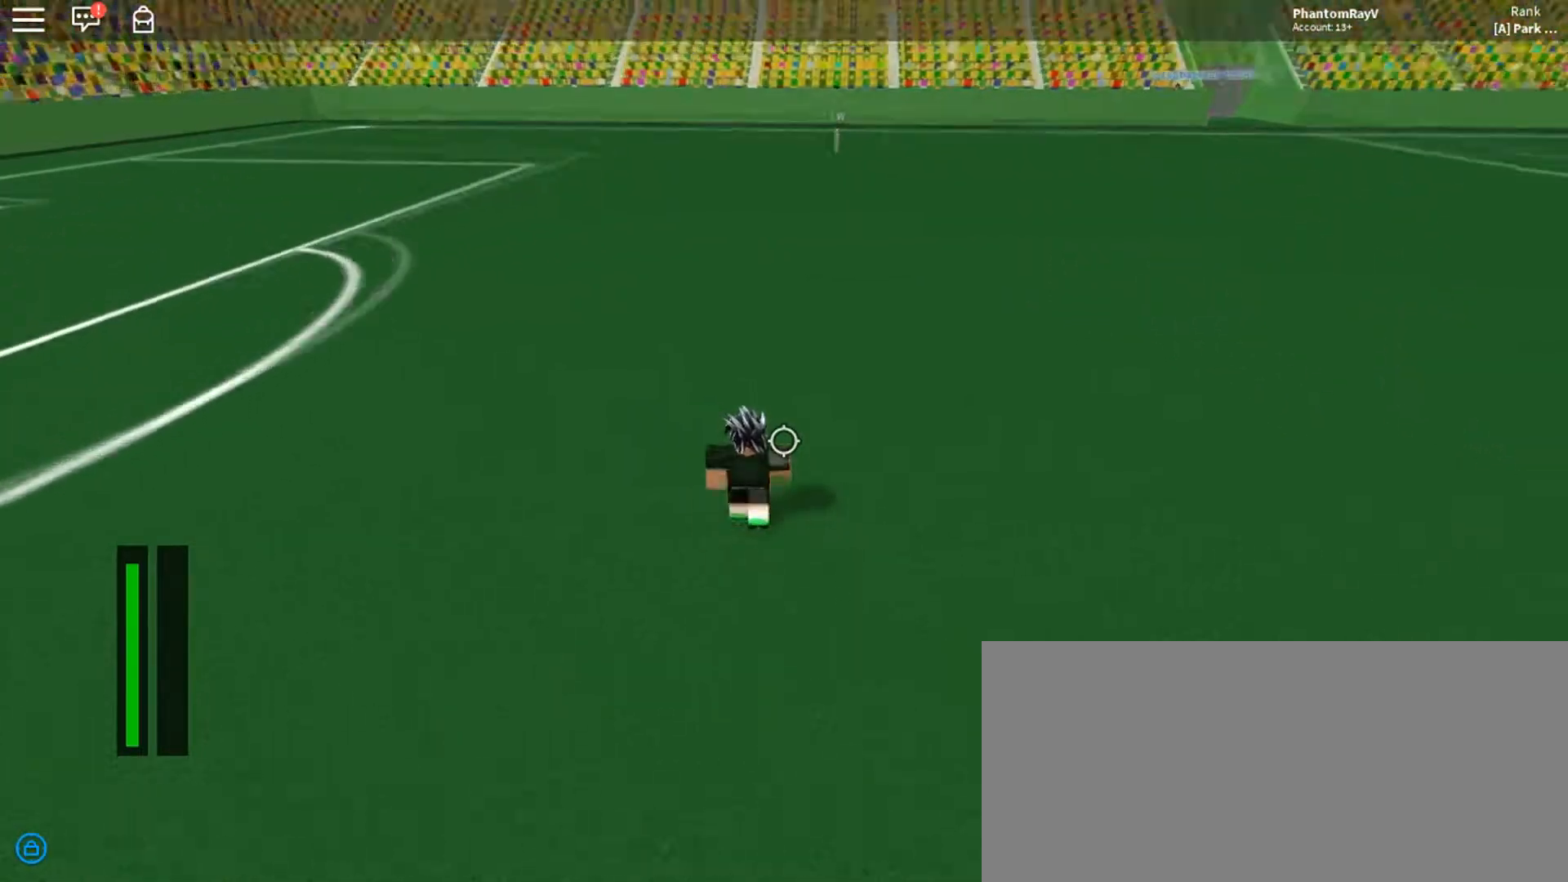
{"keys": [], "mouse": [], "events": [[33, "w", "up"]]}
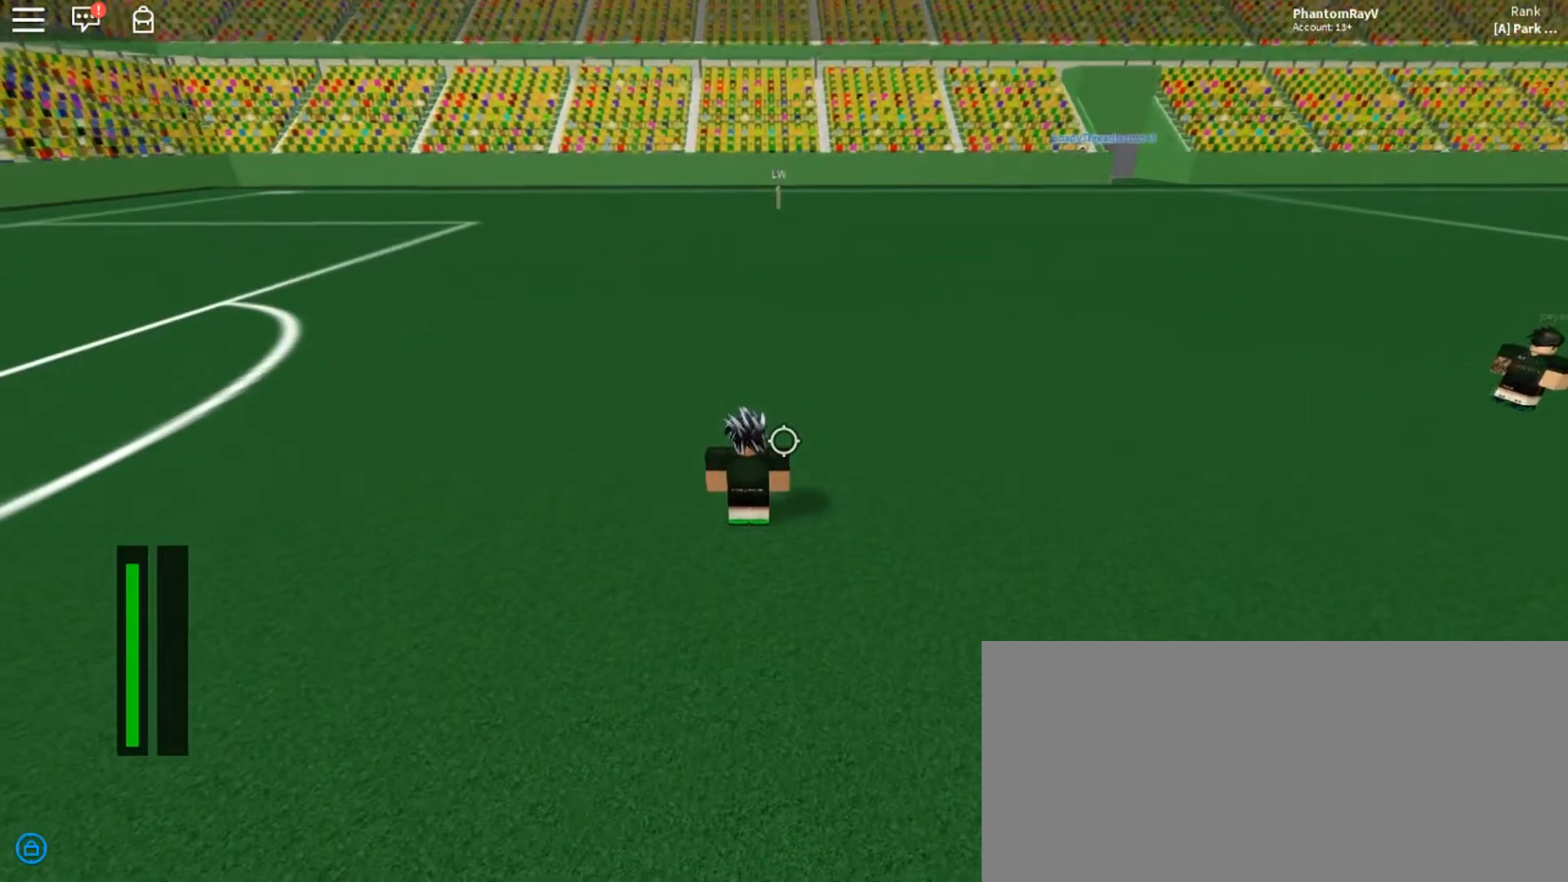
{"keys": [], "mouse": [], "events": []}
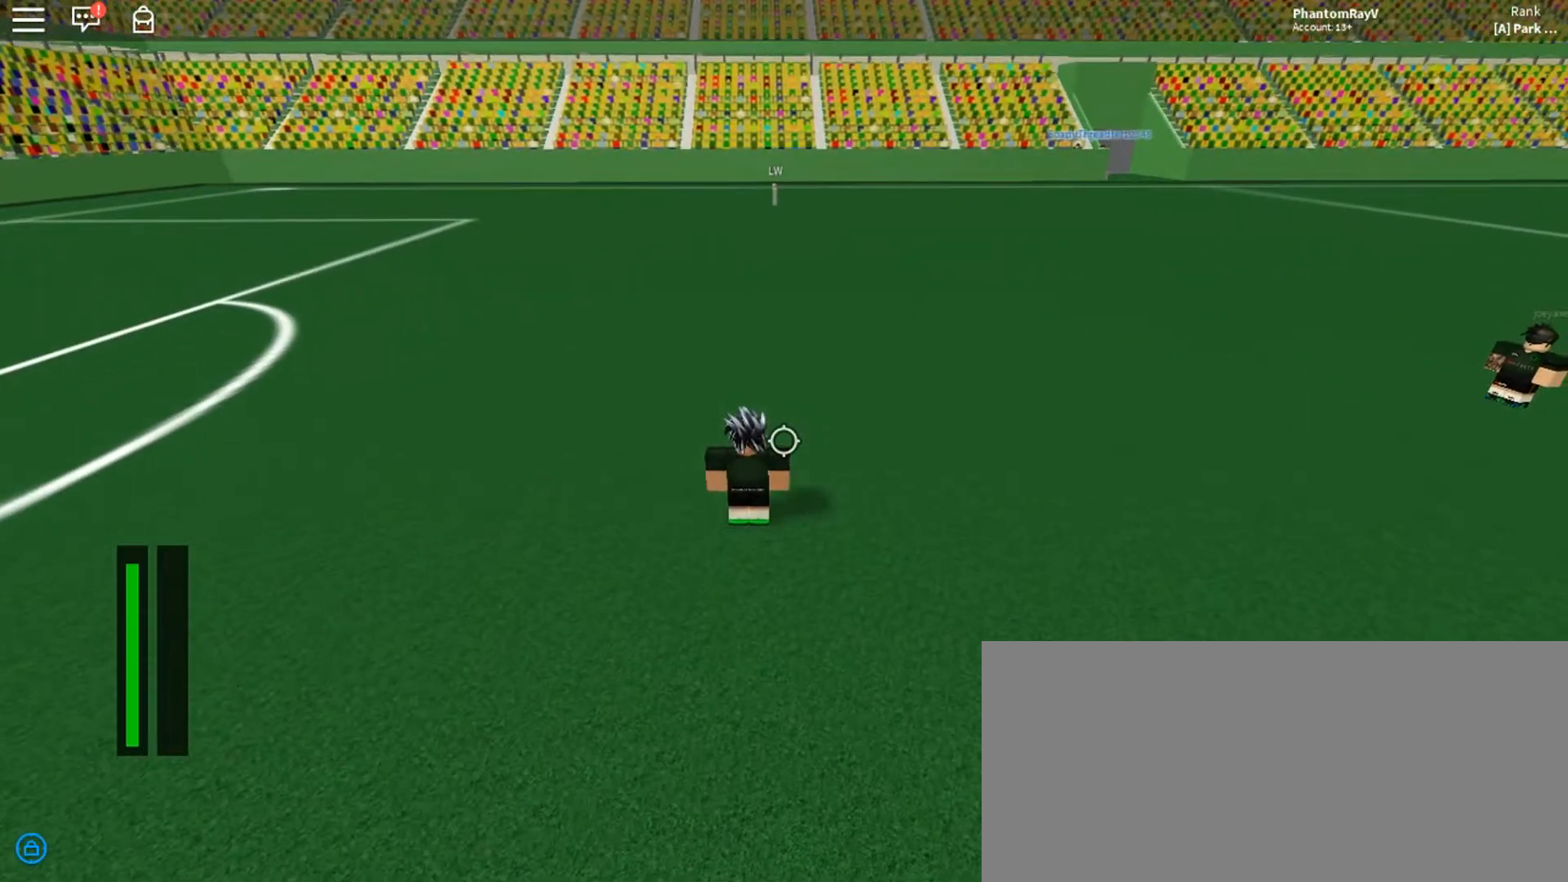
{"keys": ["w"], "mouse": [], "events": [[400, "w", "down"]]}
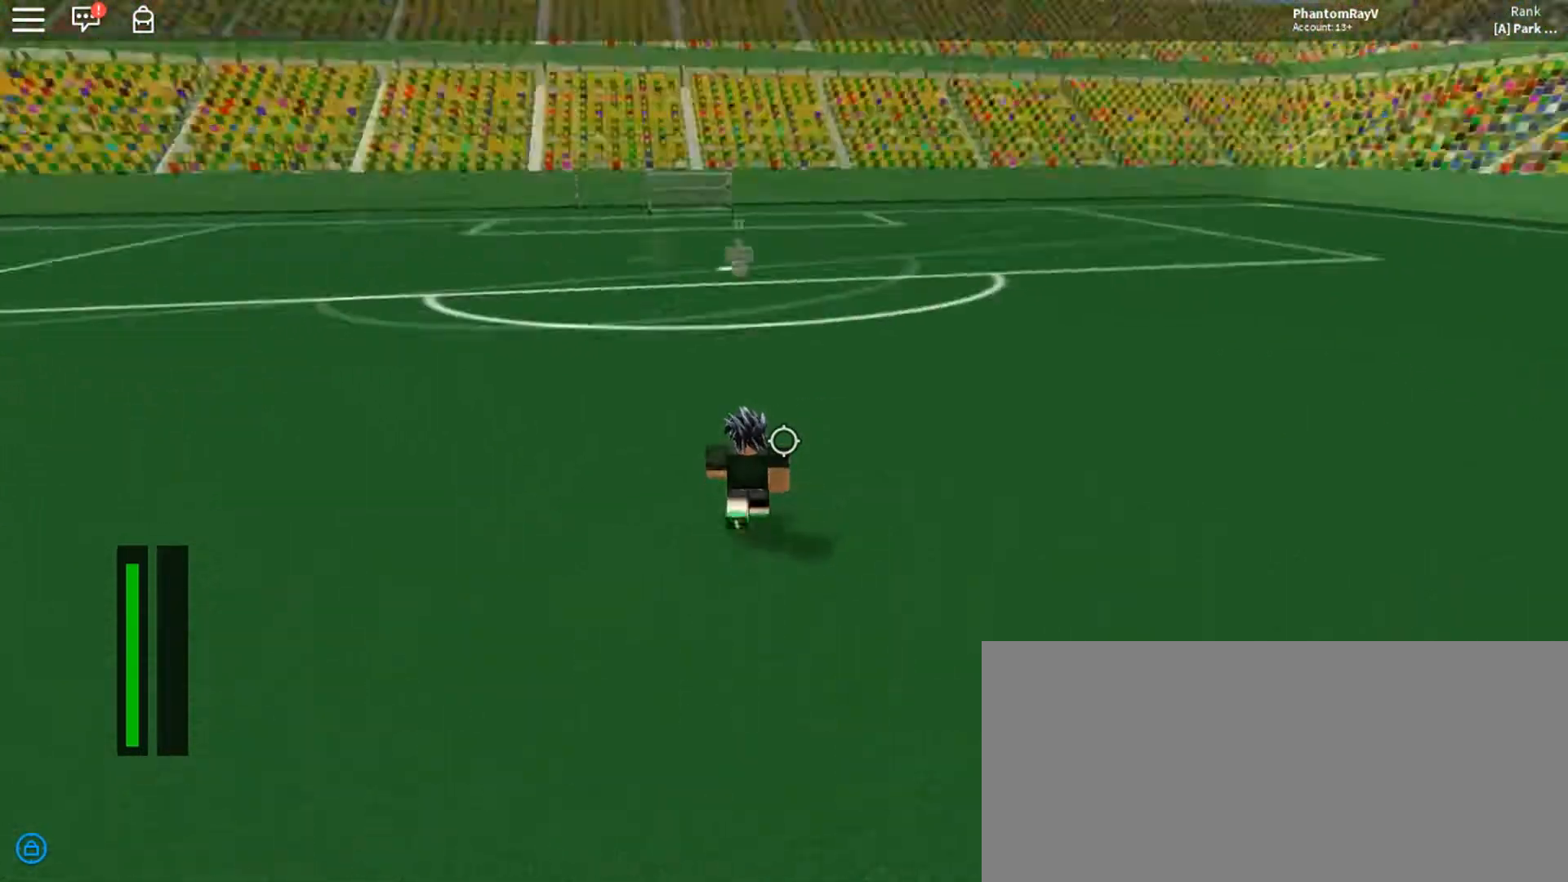
{"keys": ["w"], "mouse": [], "events": [[34, "a", "down"], [167, "a", "up"]]}
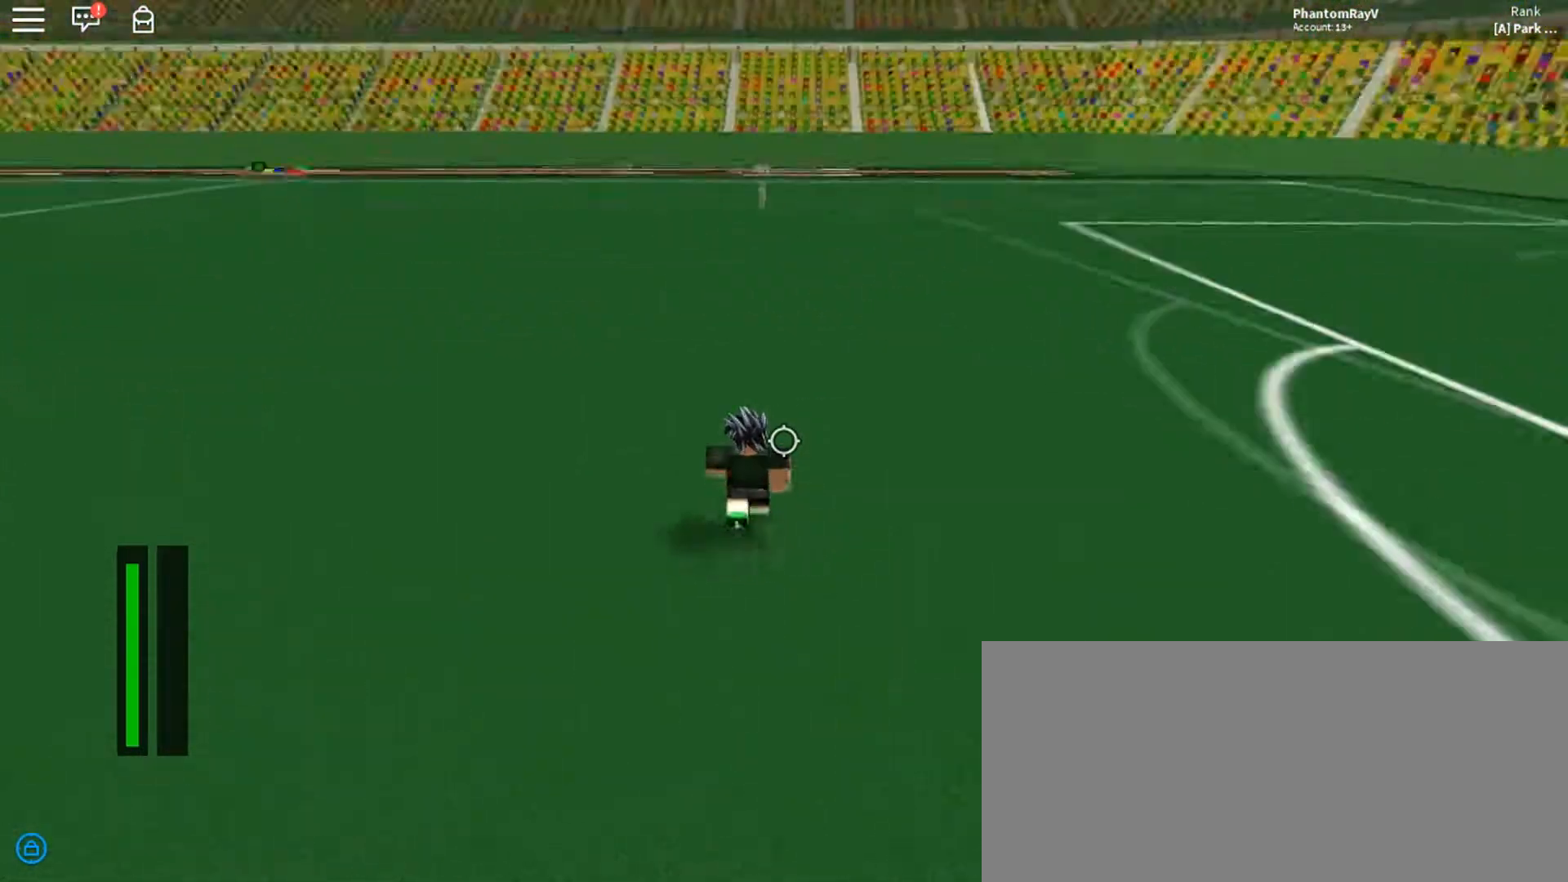
{"keys": ["d", "w"], "mouse": [], "events": [[100, "d", "down"]]}
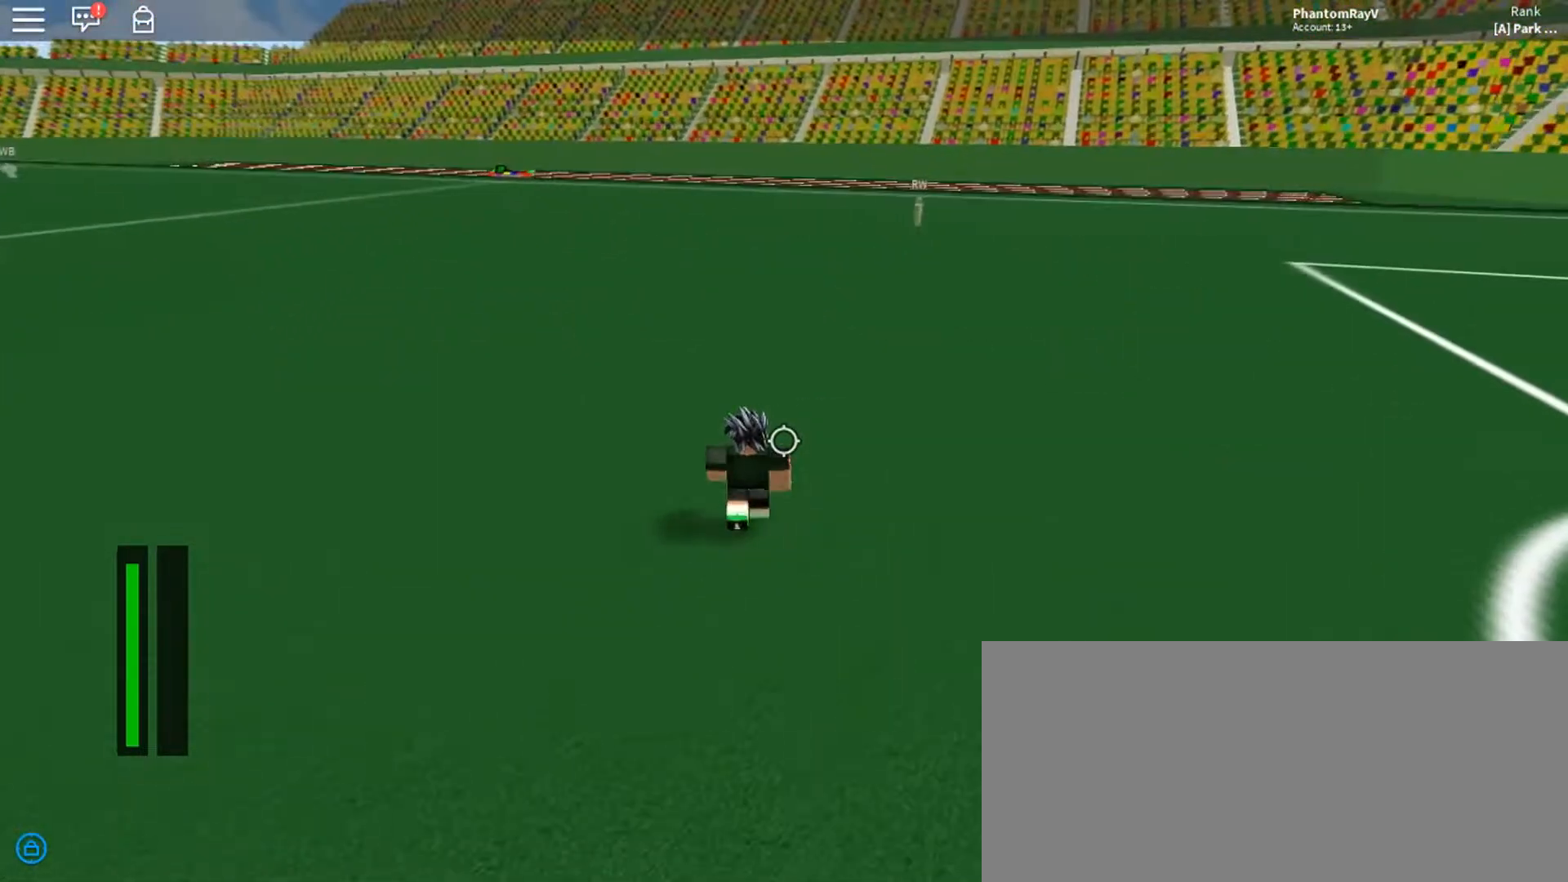
{"keys": ["w"], "mouse": [], "events": [[167, "d", "up"]]}
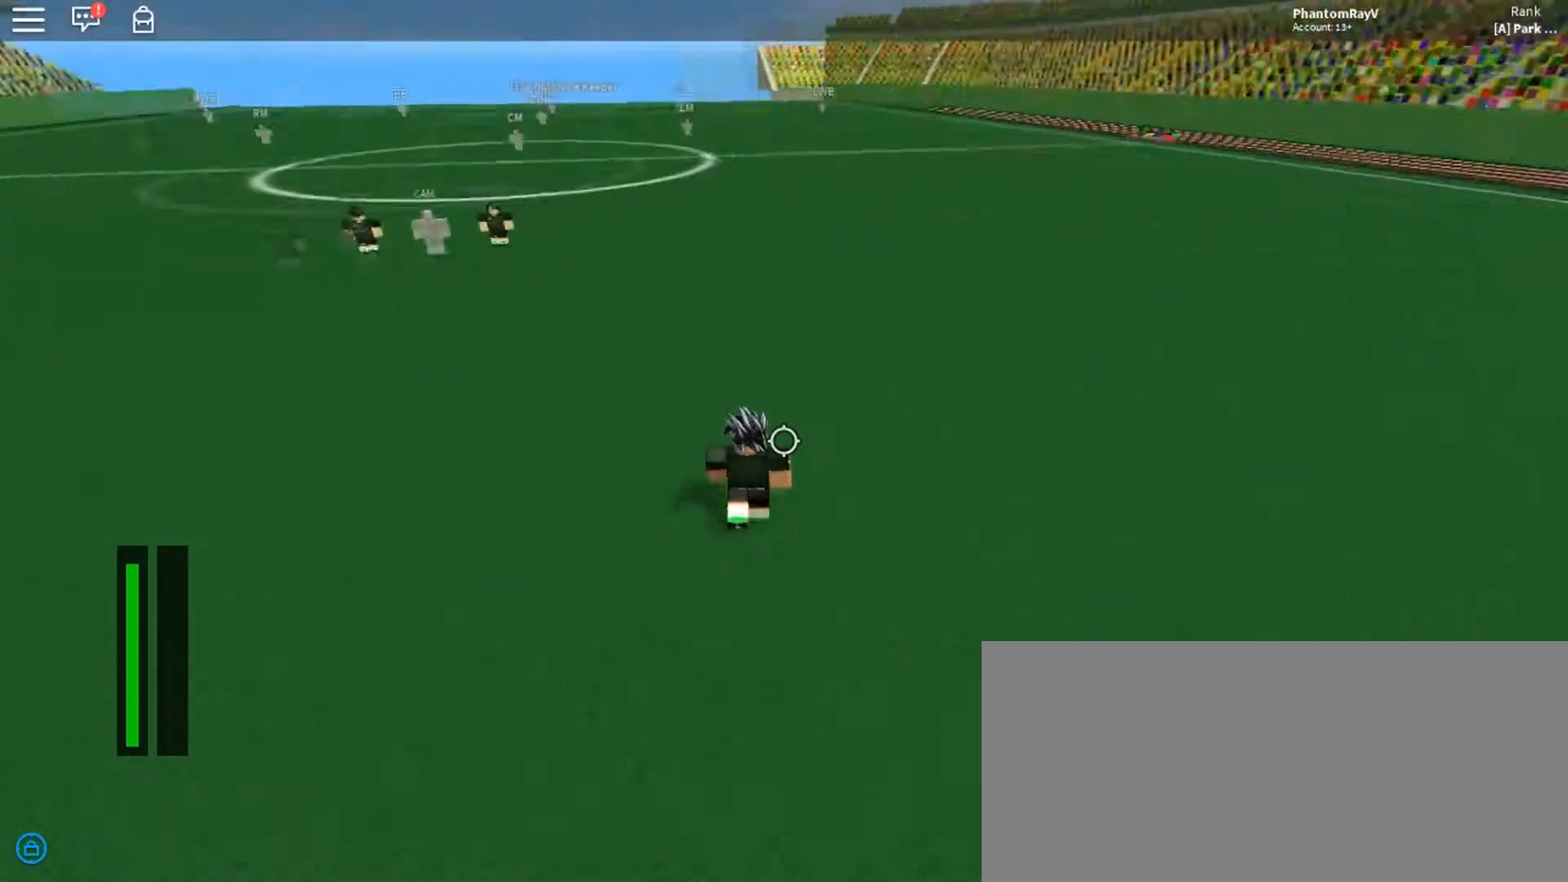
{"keys": ["w"], "mouse": [], "events": []}
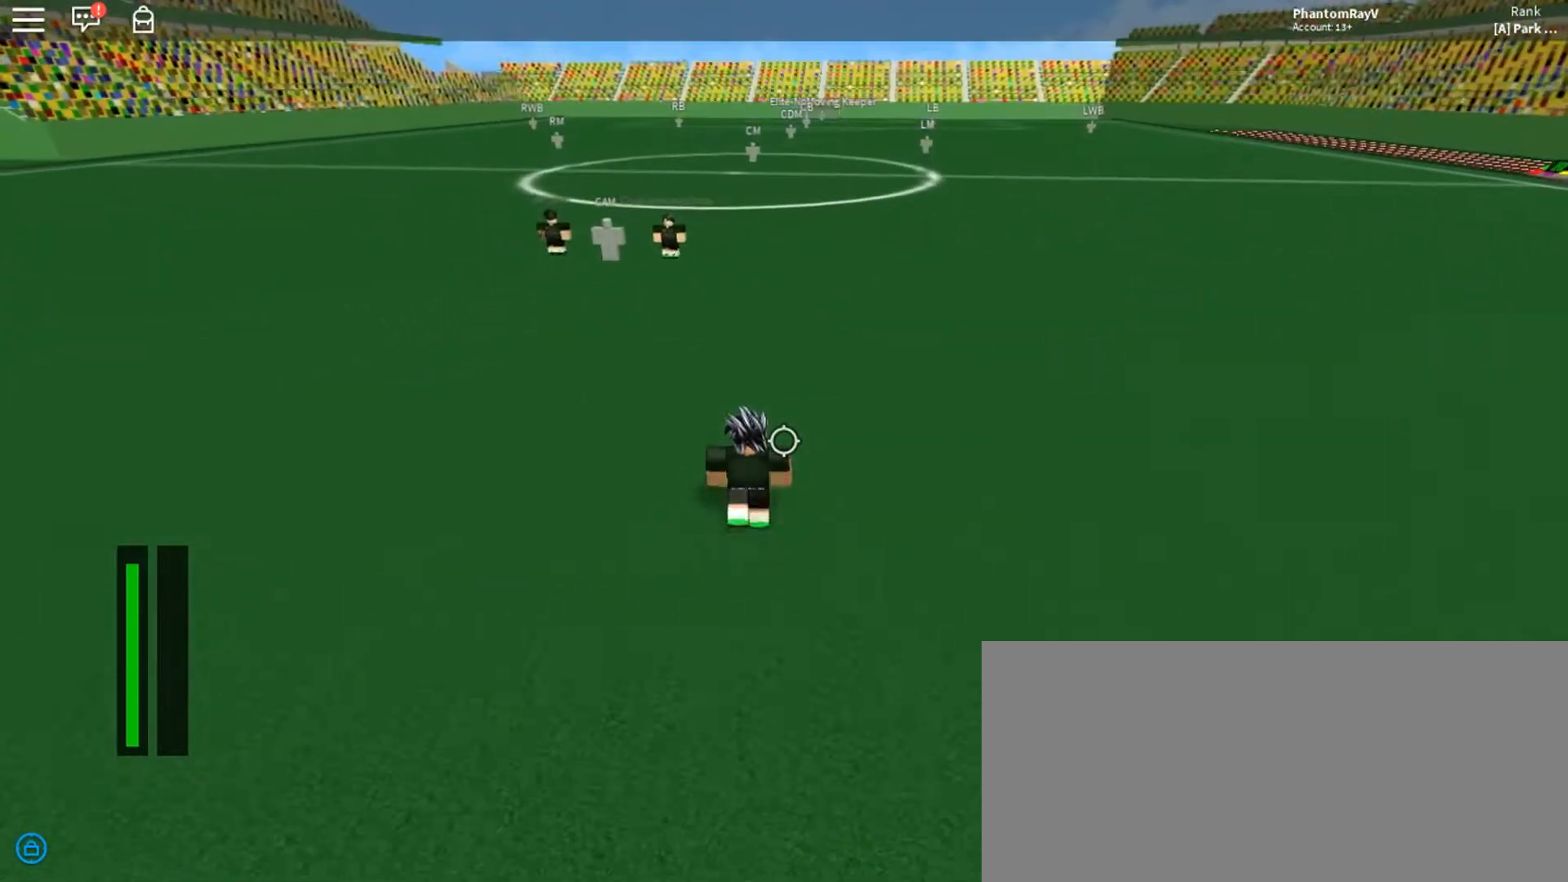
{"keys": ["w"], "mouse": [], "events": []}
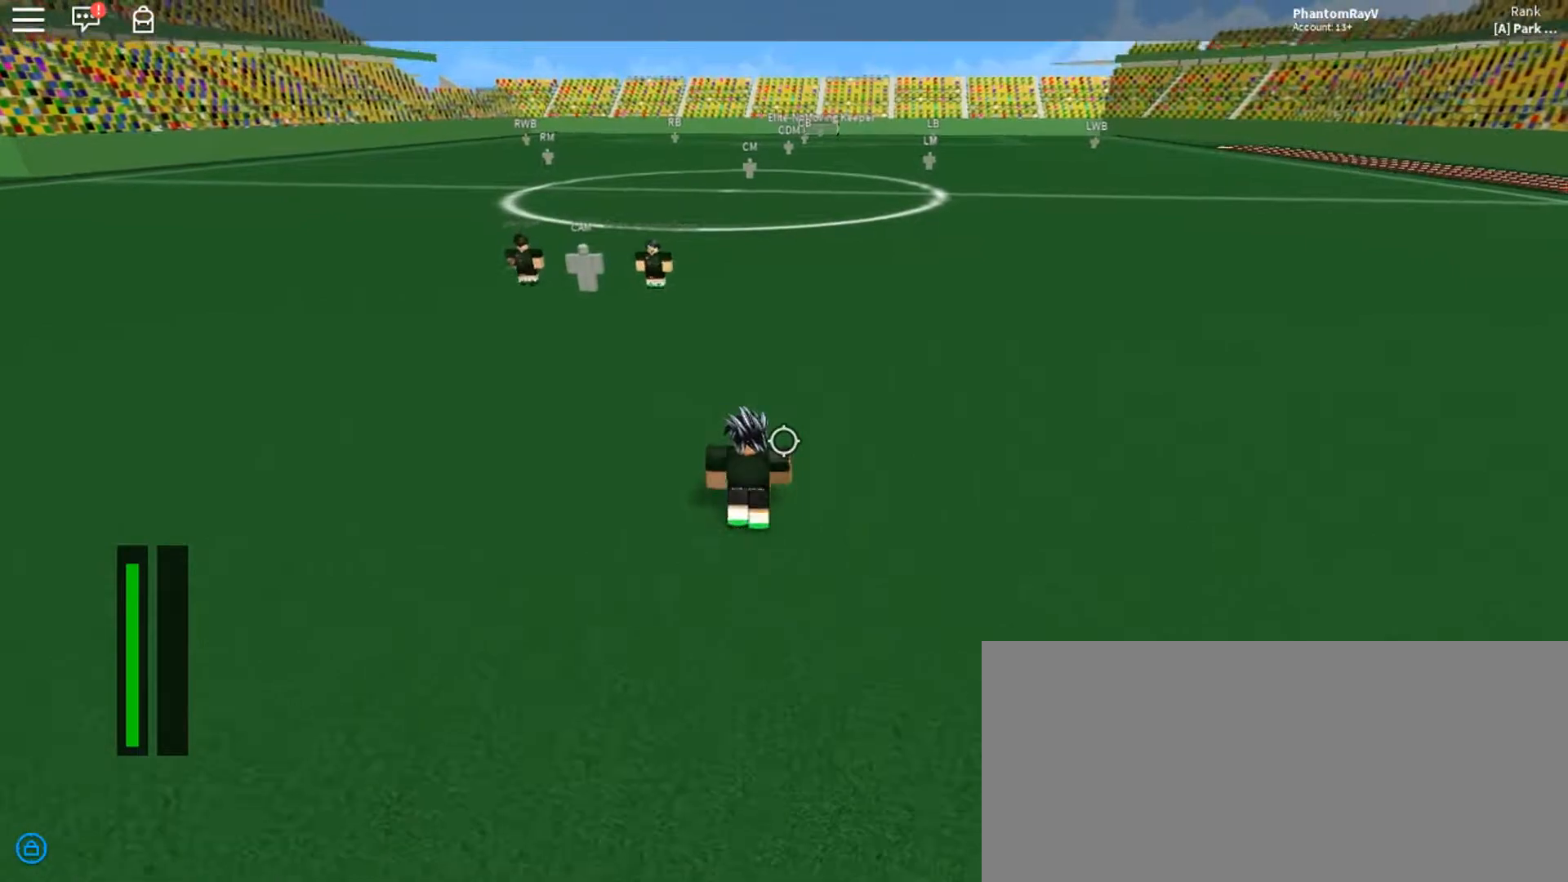
{"keys": ["d", "w"], "mouse": [], "events": [[267, "d", "down"]]}